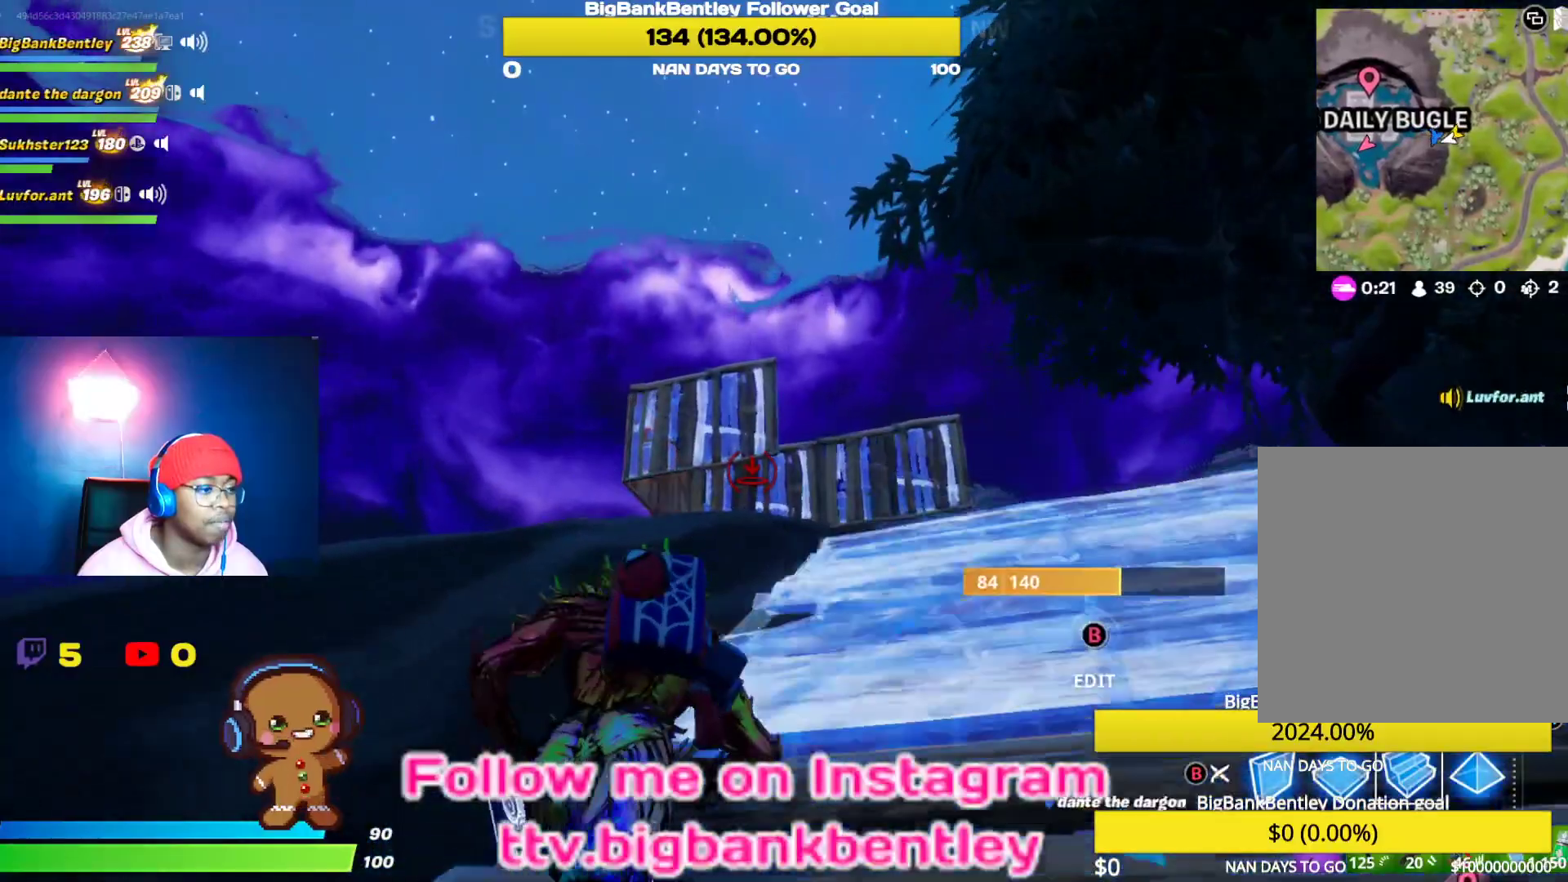
Gameplay with a controller (Xbox layout); each line is a JSON object with the inputs held at the frame after it. "events" lists button and stick changes between this image and that frame as [ms after this image, input, new state], when the widget could be followed in between.
{"buttons": ["L2"], "left_stick": "up", "right_stick": "right", "events": [[233, "right_stick", "right"], [417, "L2", "down"]]}
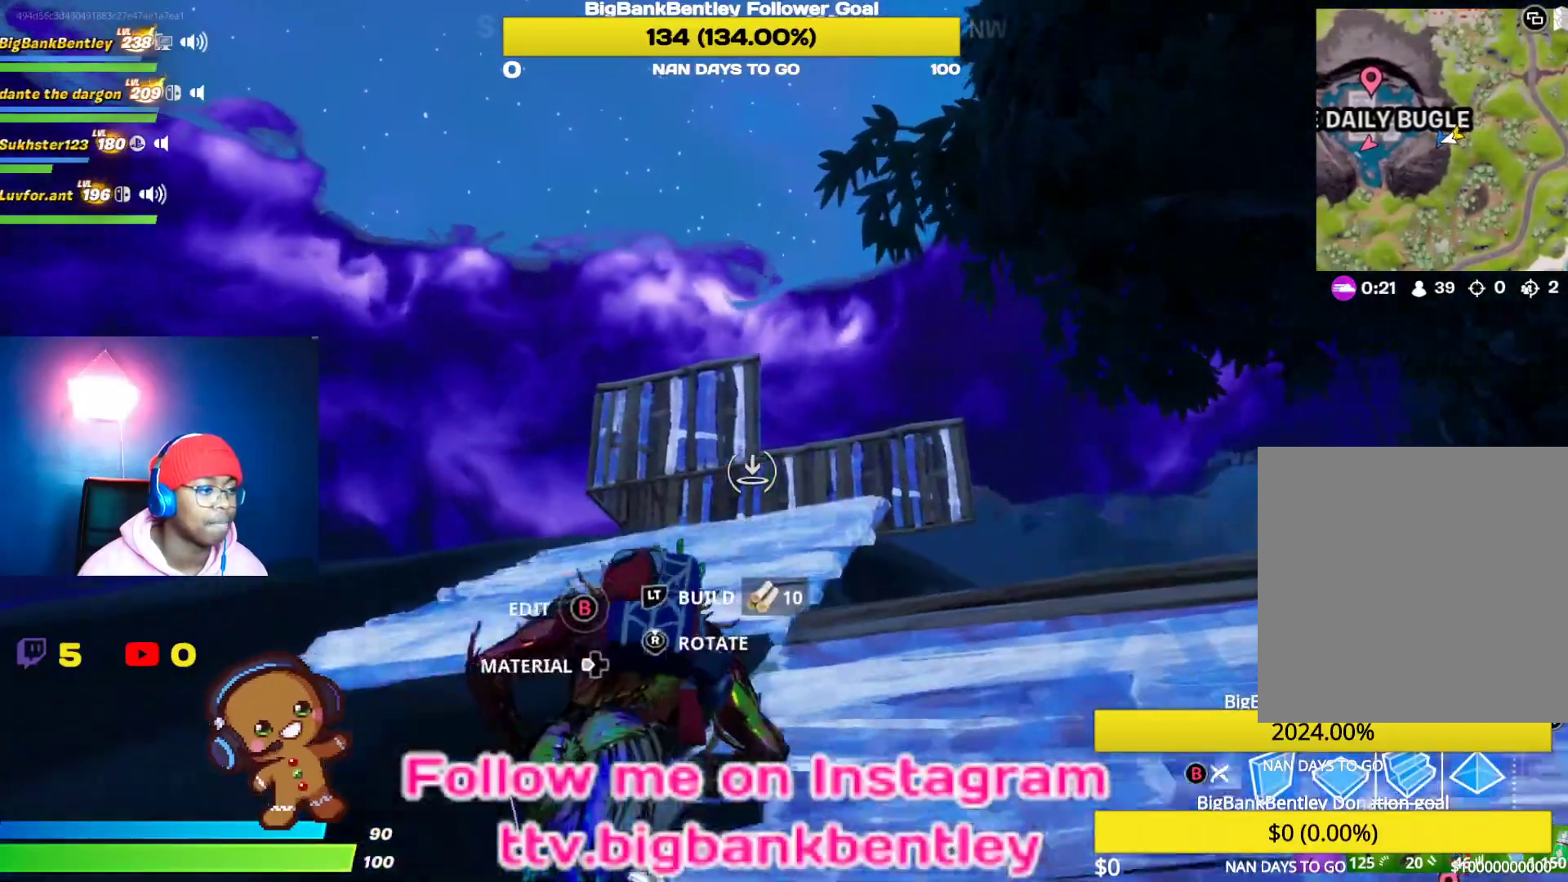
{"buttons": [], "left_stick": "up", "right_stick": "center", "events": [[100, "right_stick", "center"], [500, "L2", "up"]]}
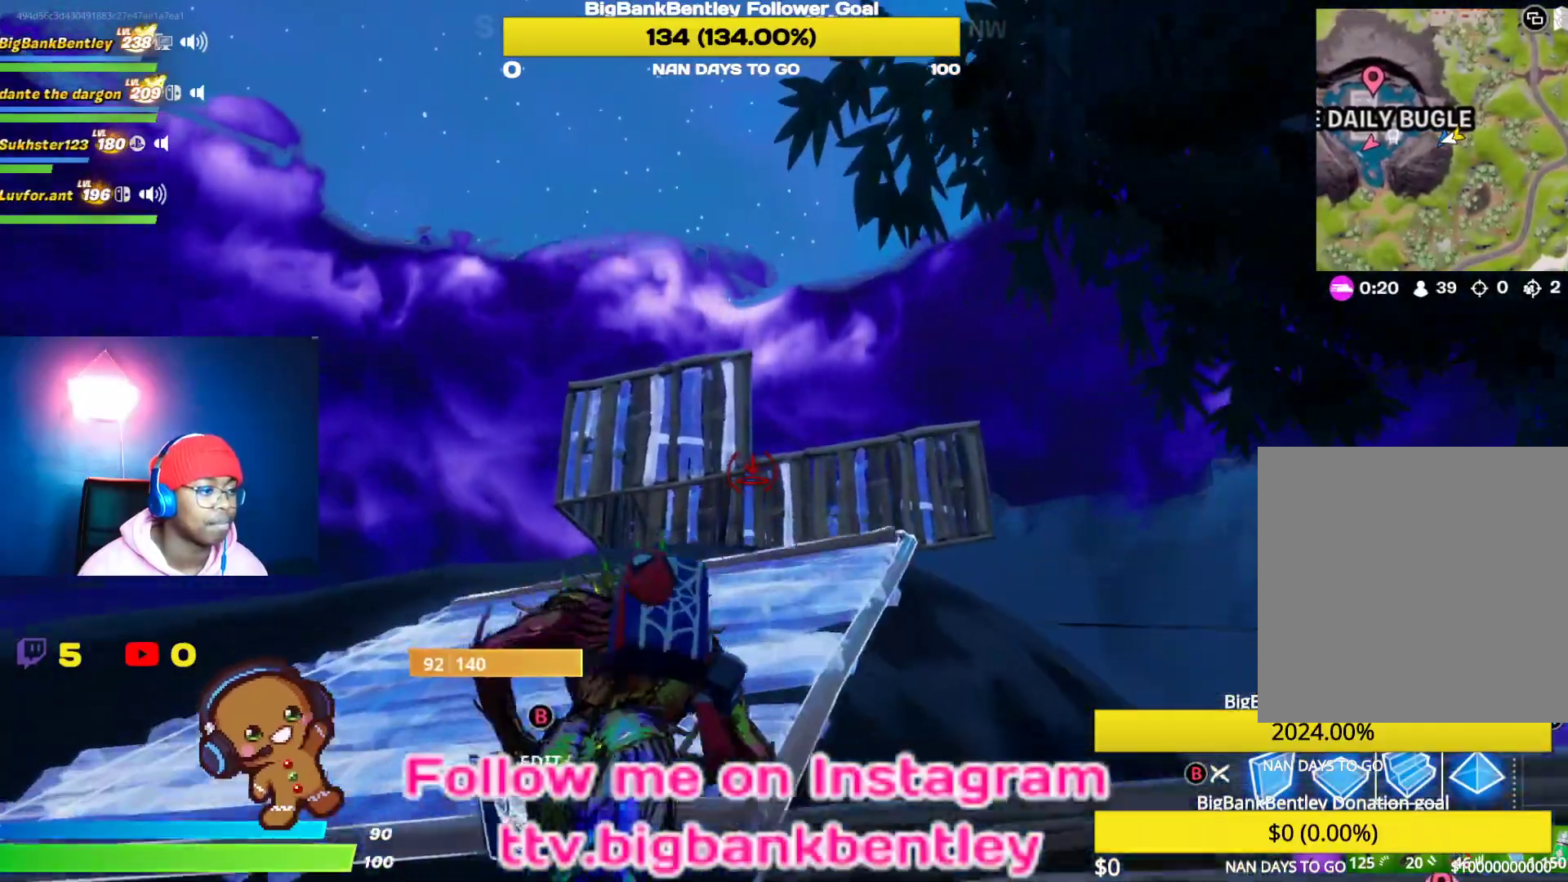
{"buttons": [], "left_stick": "up", "right_stick": "down", "events": [[17, "A", "down"], [100, "A", "up"], [250, "right_stick", "down"]]}
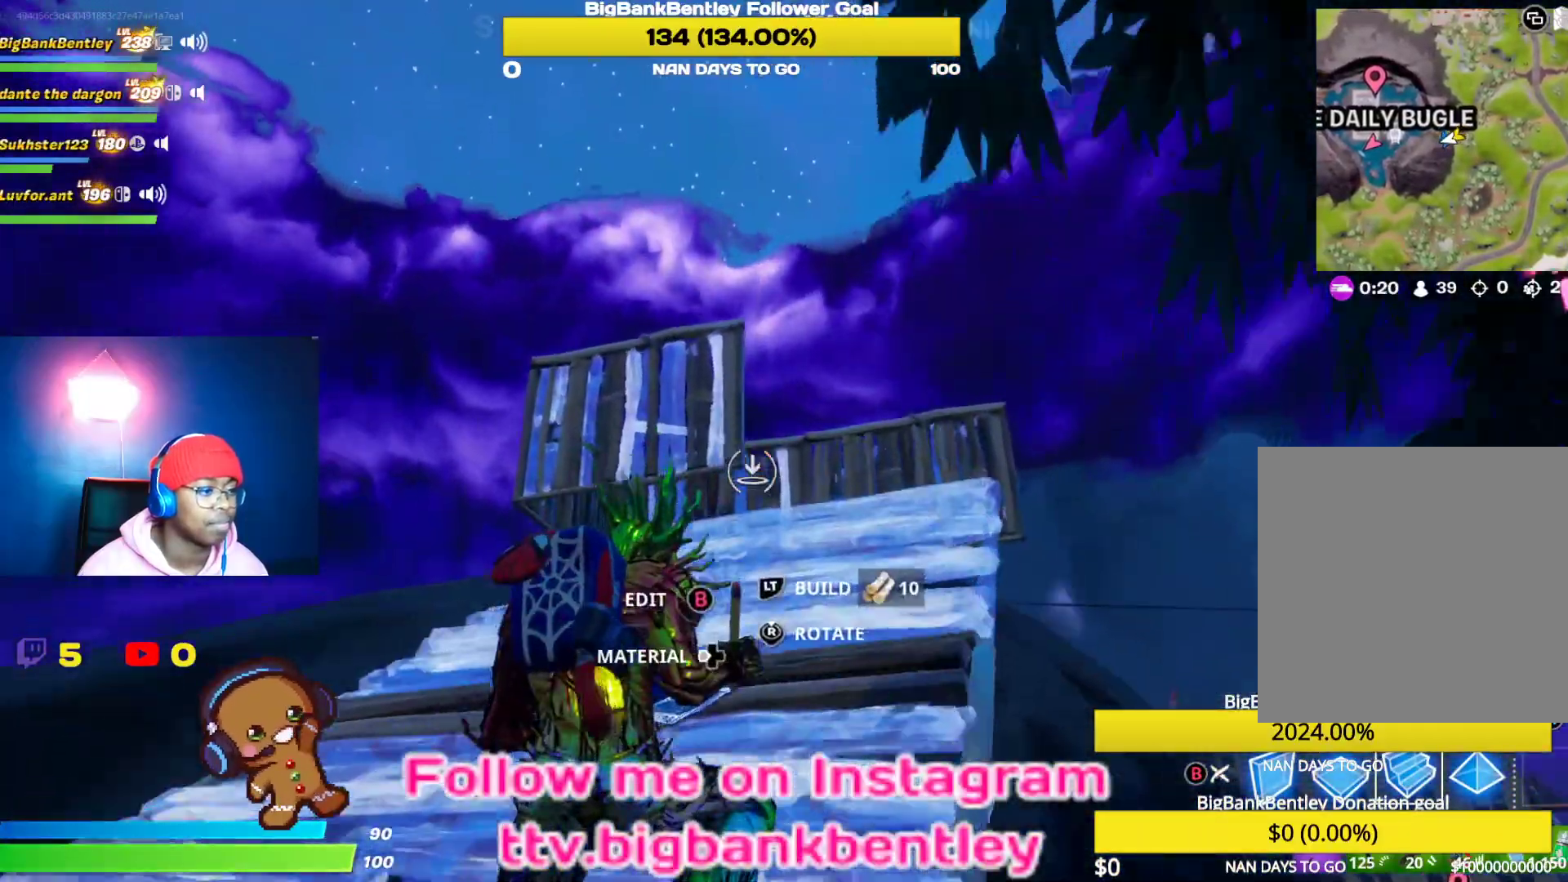
{"buttons": [], "left_stick": "up", "right_stick": "down-right", "events": [[17, "right_stick", "down-right"], [200, "L2", "down"], [383, "L2", "up"]]}
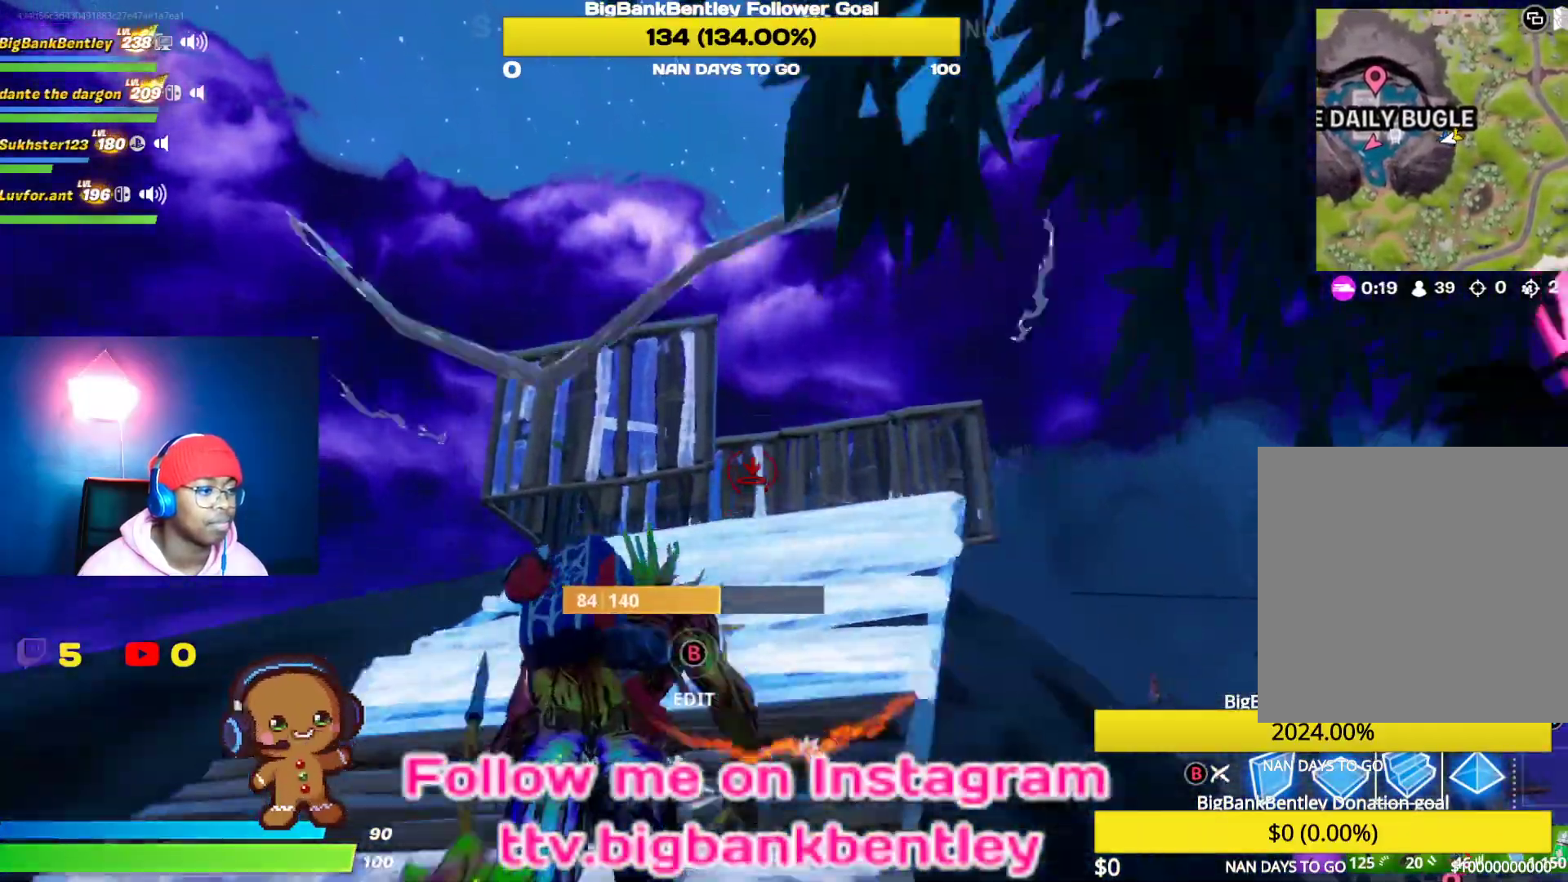
{"buttons": [], "left_stick": "up", "right_stick": "center", "events": [[350, "right_stick", "center"]]}
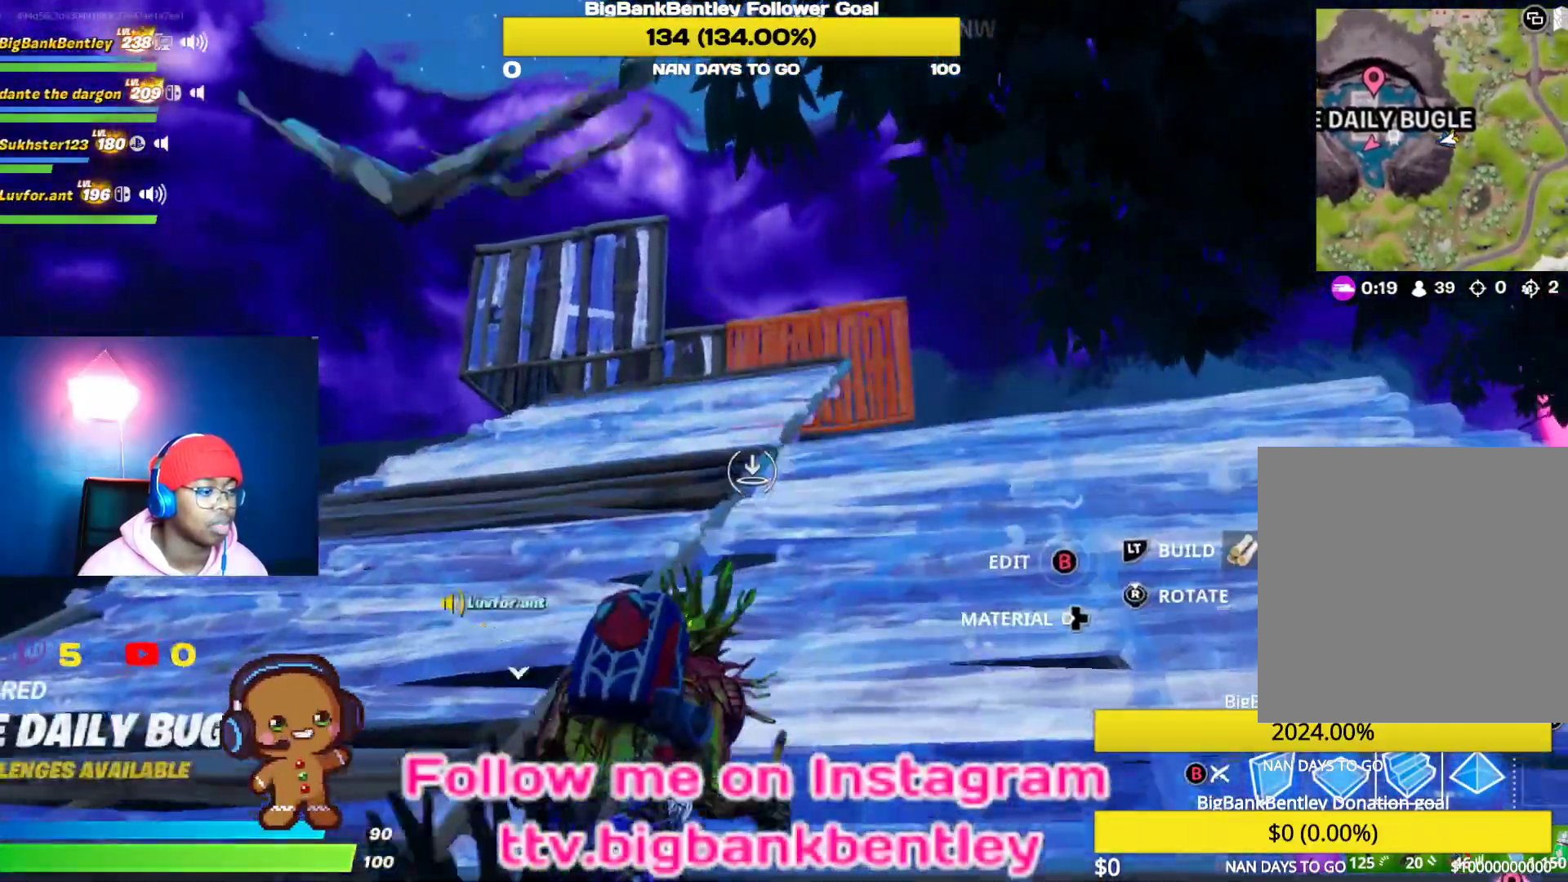
{"buttons": [], "left_stick": "right", "right_stick": "center", "events": [[167, "B", "down"], [250, "B", "up"], [467, "left_stick", "right"]]}
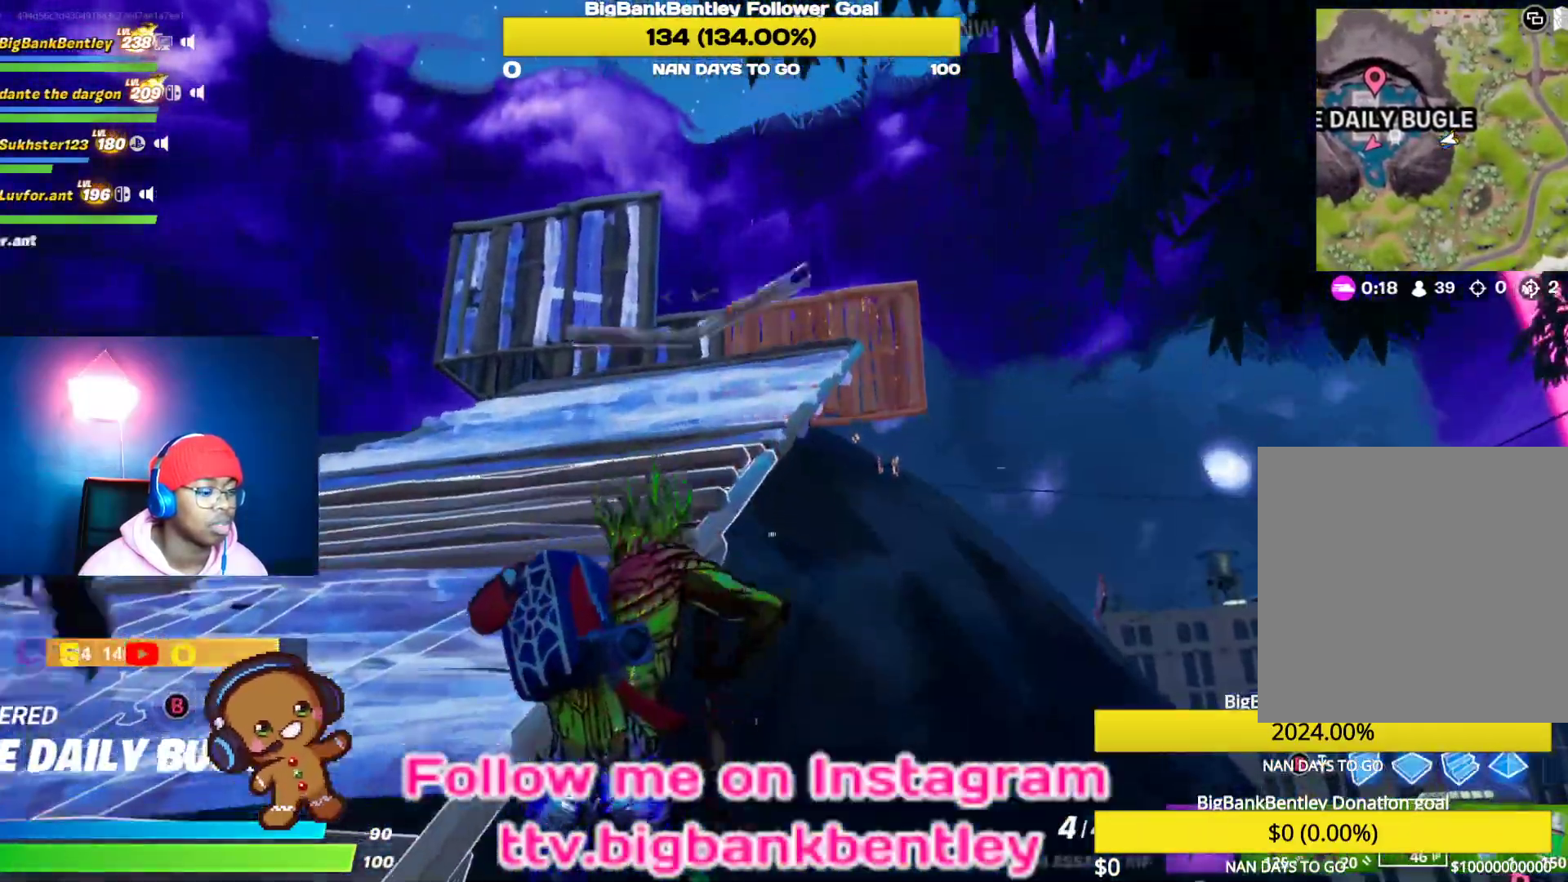
{"buttons": [], "left_stick": "up-right", "right_stick": "center", "events": [[17, "right_stick", "down-right"], [67, "left_stick", "down-right"], [483, "right_stick", "center"], [500, "left_stick", "up-right"]]}
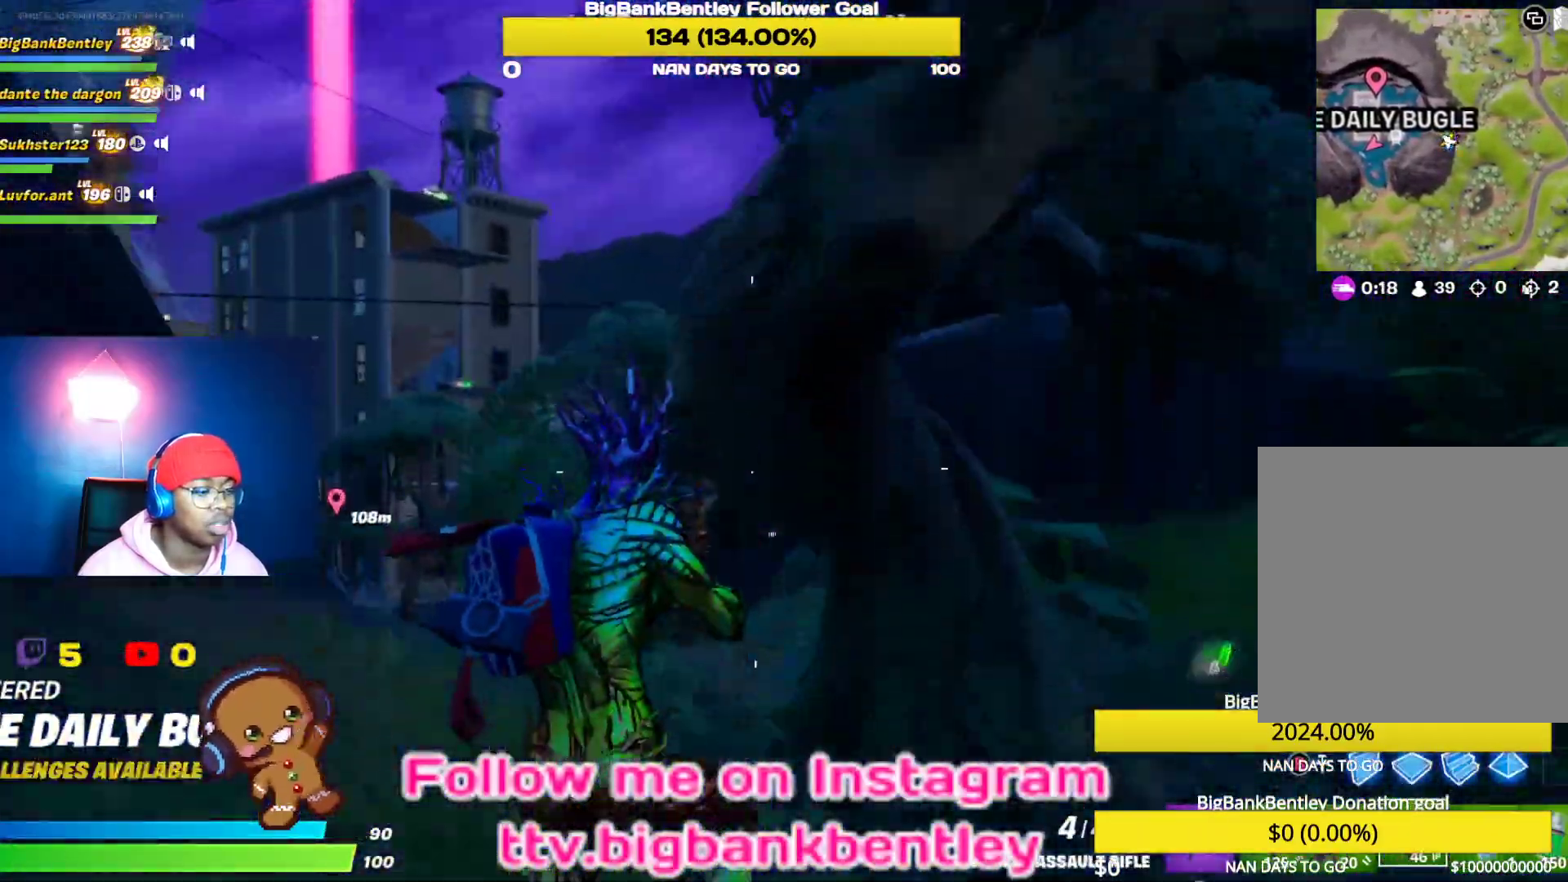
{"buttons": [], "left_stick": "up-right", "right_stick": "right", "events": [[50, "X", "down"], [100, "X", "up"], [300, "right_stick", "right"]]}
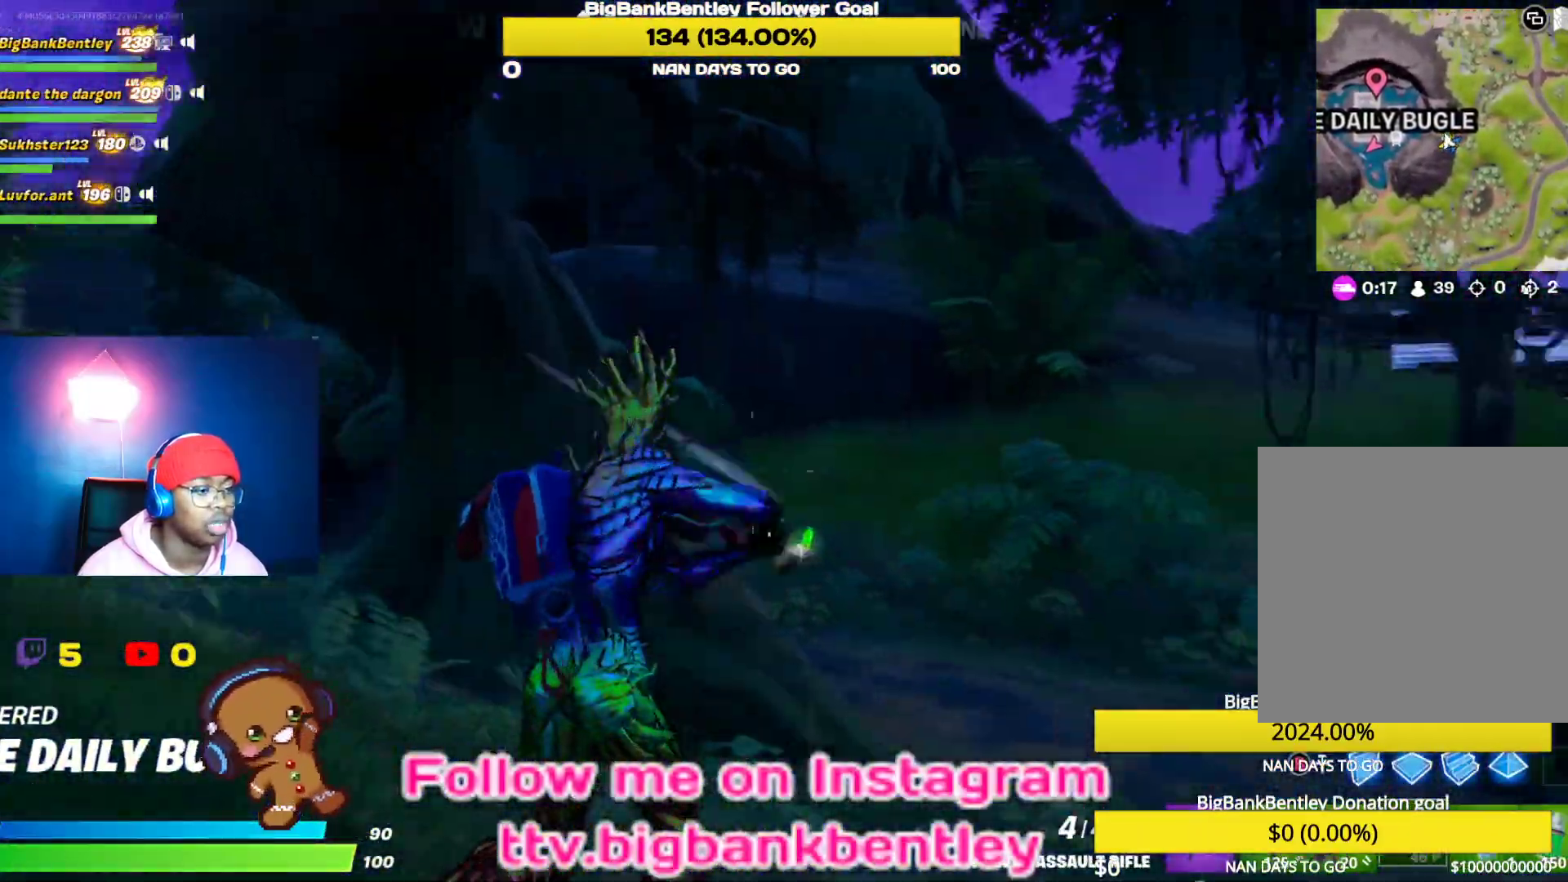
{"buttons": [], "left_stick": "up-right", "right_stick": "center", "events": [[50, "right_stick", "center"]]}
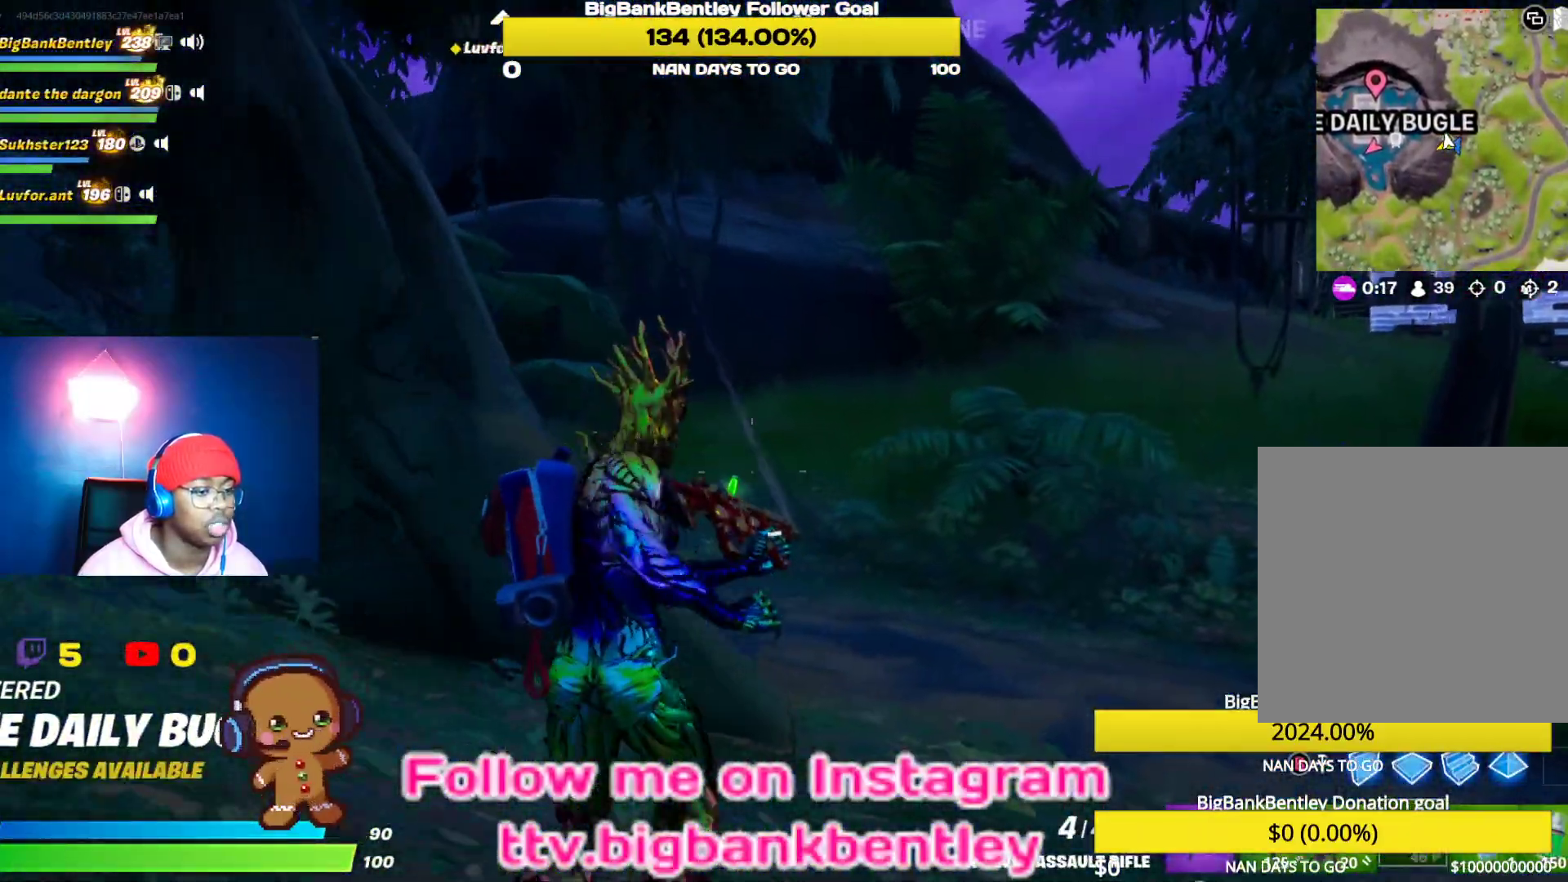
{"buttons": [], "left_stick": "up-right", "right_stick": "center", "events": []}
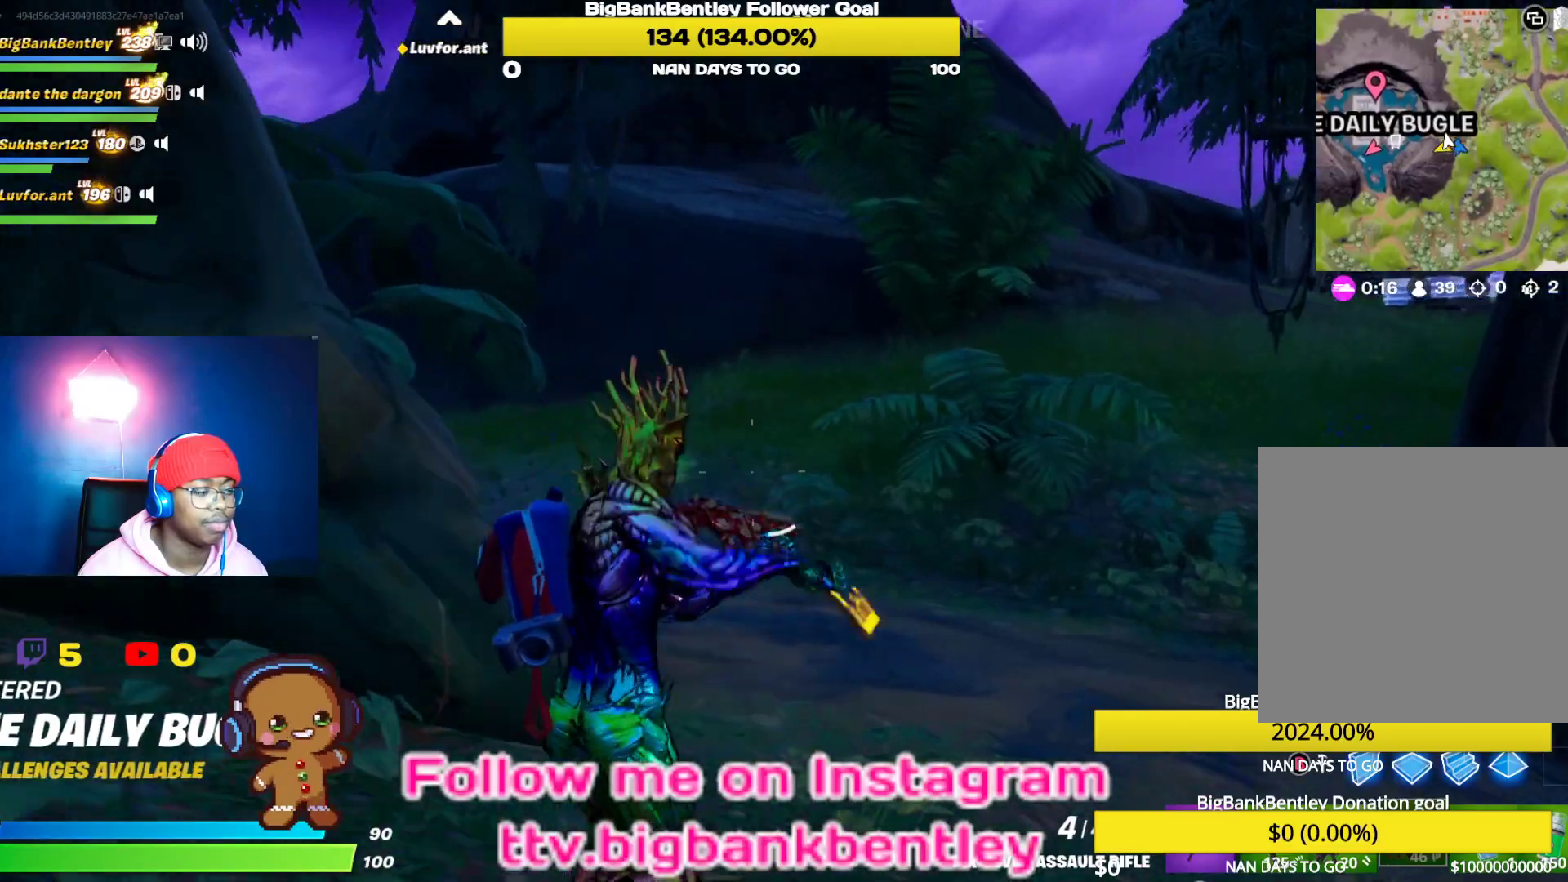
{"buttons": [], "left_stick": "up-right", "right_stick": "left", "events": [[433, "right_stick", "left"]]}
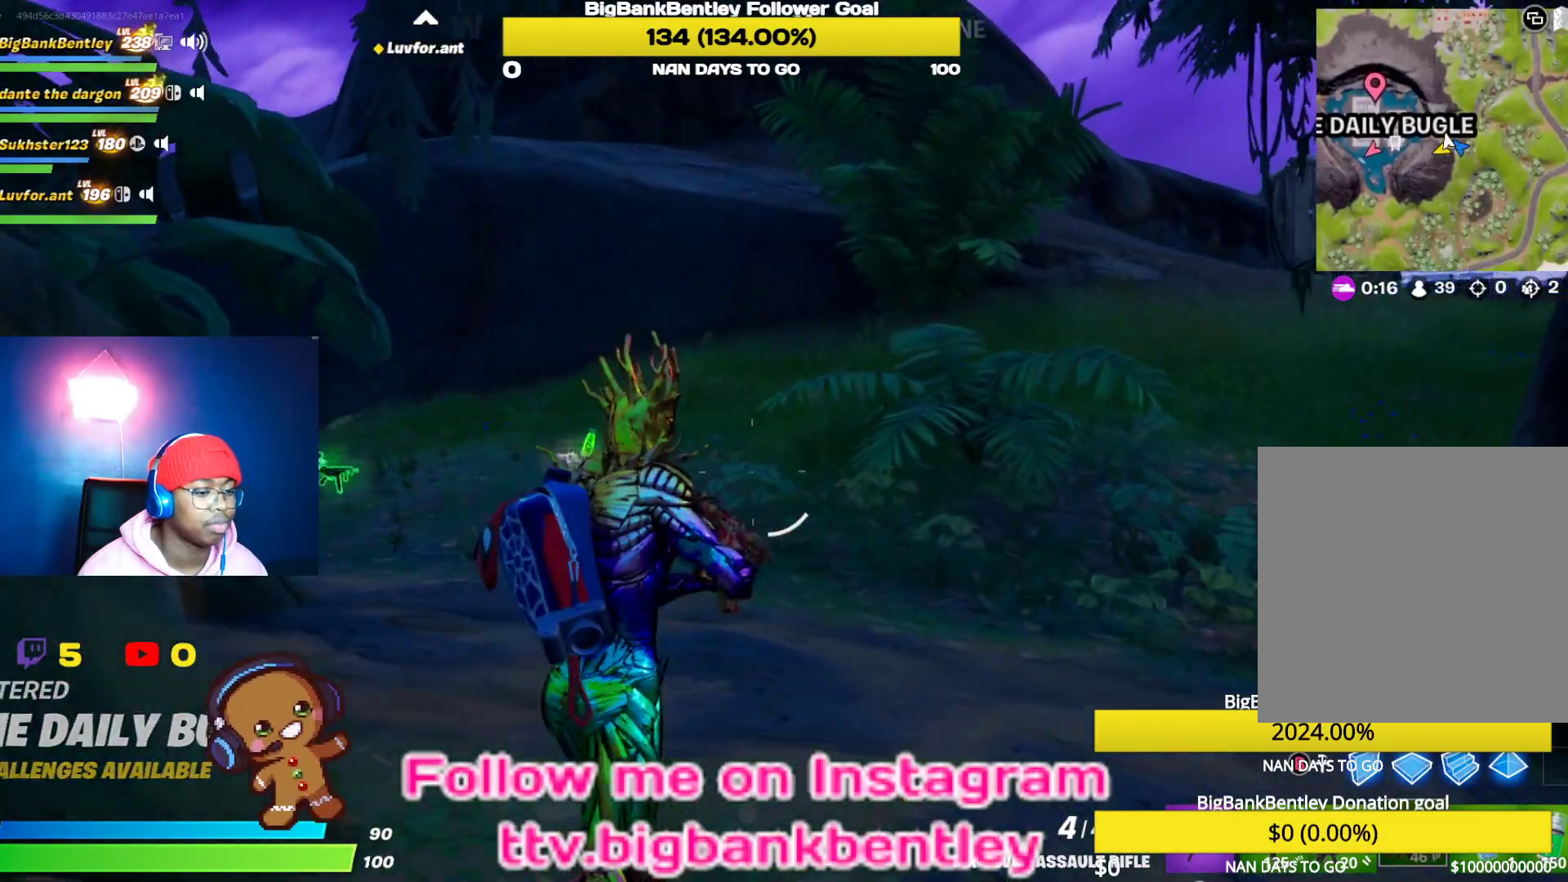
{"buttons": [], "left_stick": "up-right", "right_stick": "left", "events": []}
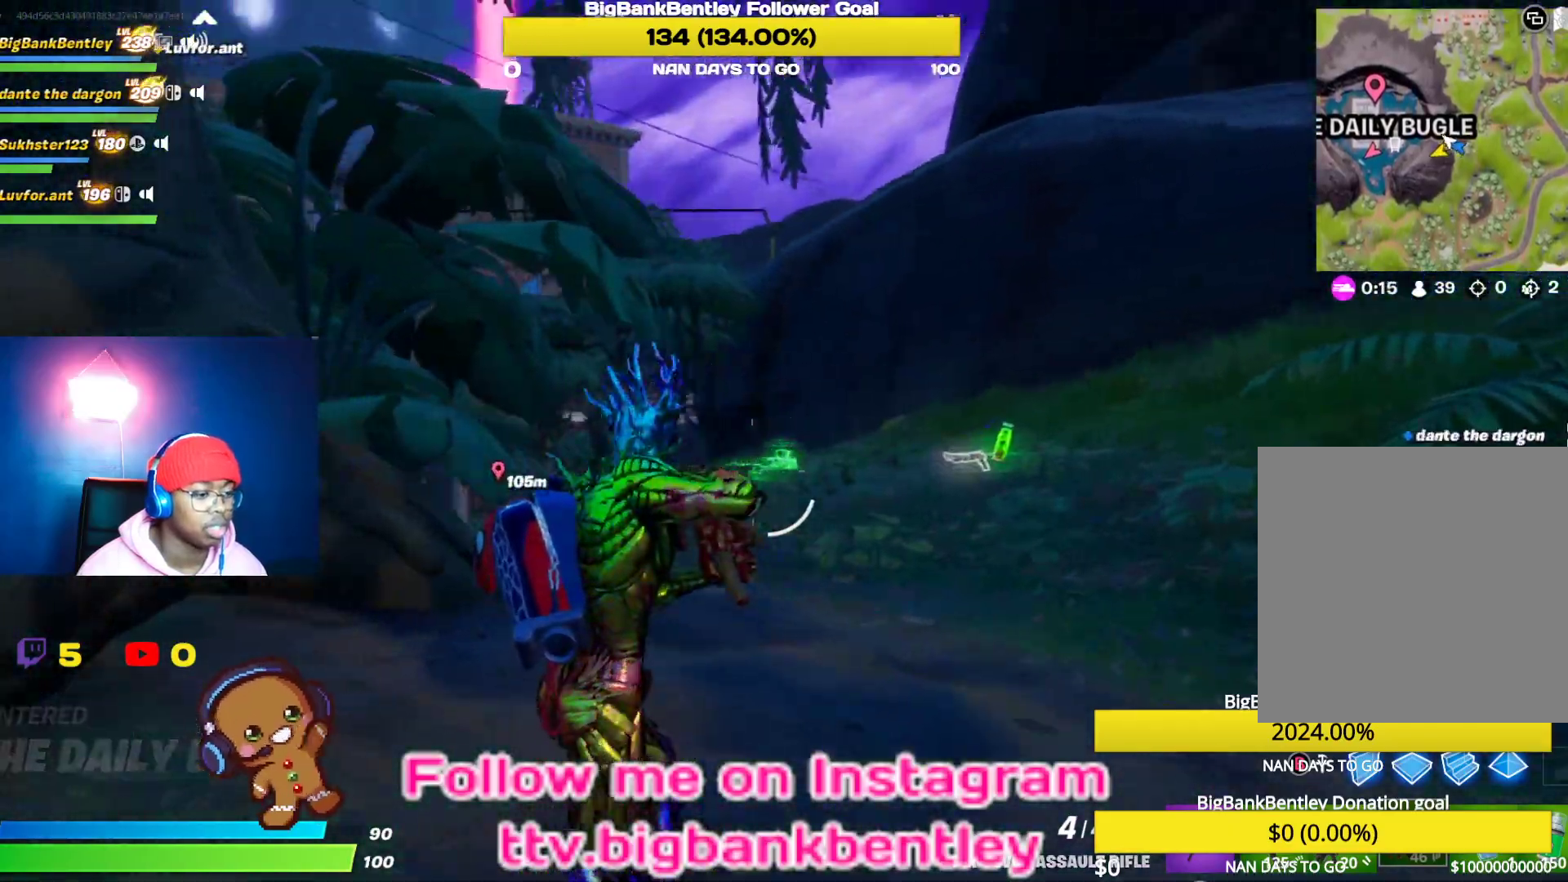
{"buttons": ["Y"], "left_stick": "up-right", "right_stick": "center", "events": [[367, "right_stick", "center"], [483, "Y", "down"]]}
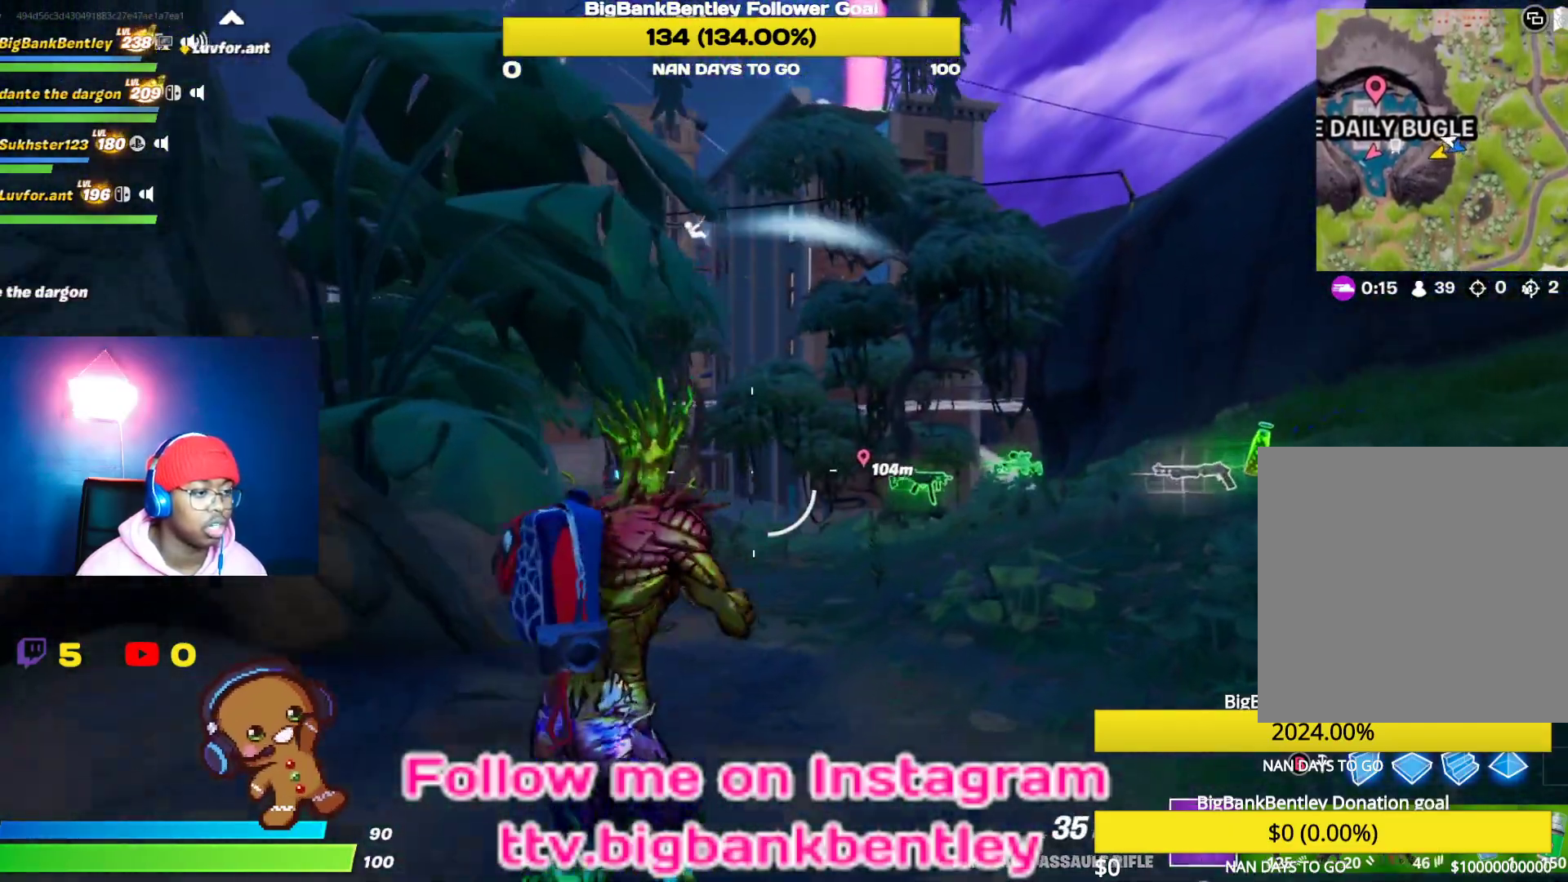
{"buttons": ["R2"], "left_stick": "up", "right_stick": "left", "events": [[33, "left_stick", "up"], [50, "Y", "up"], [183, "right_stick", "left"], [417, "R2", "down"]]}
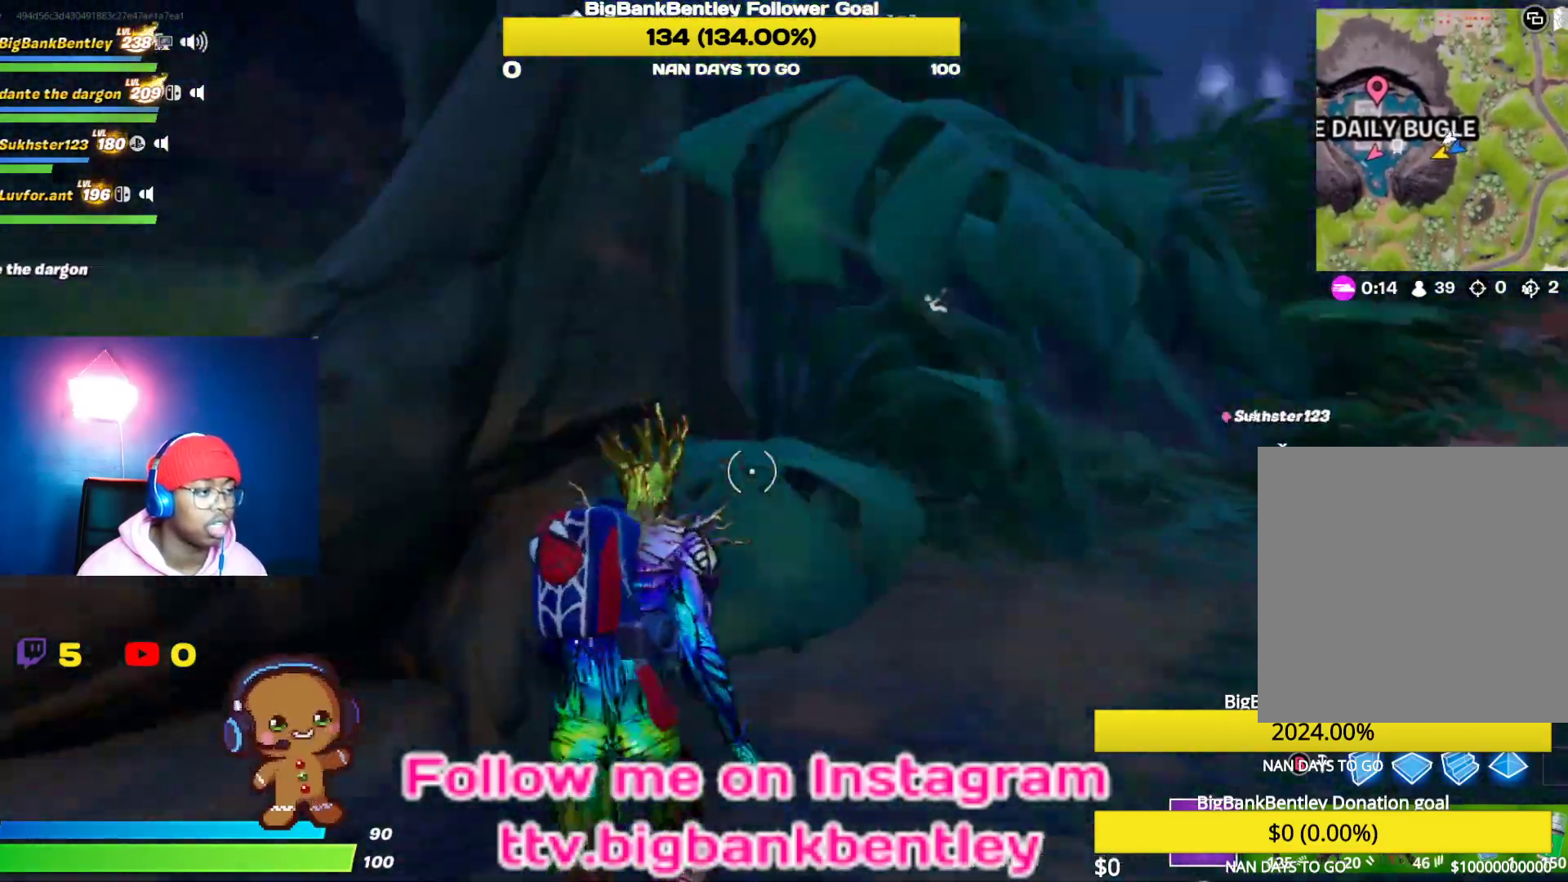
{"buttons": ["R2"], "left_stick": "right", "right_stick": "center", "events": [[83, "left_stick", "up-right"], [200, "left_stick", "center"], [200, "right_stick", "center"], [250, "left_stick", "left"], [367, "left_stick", "center"], [433, "left_stick", "right"]]}
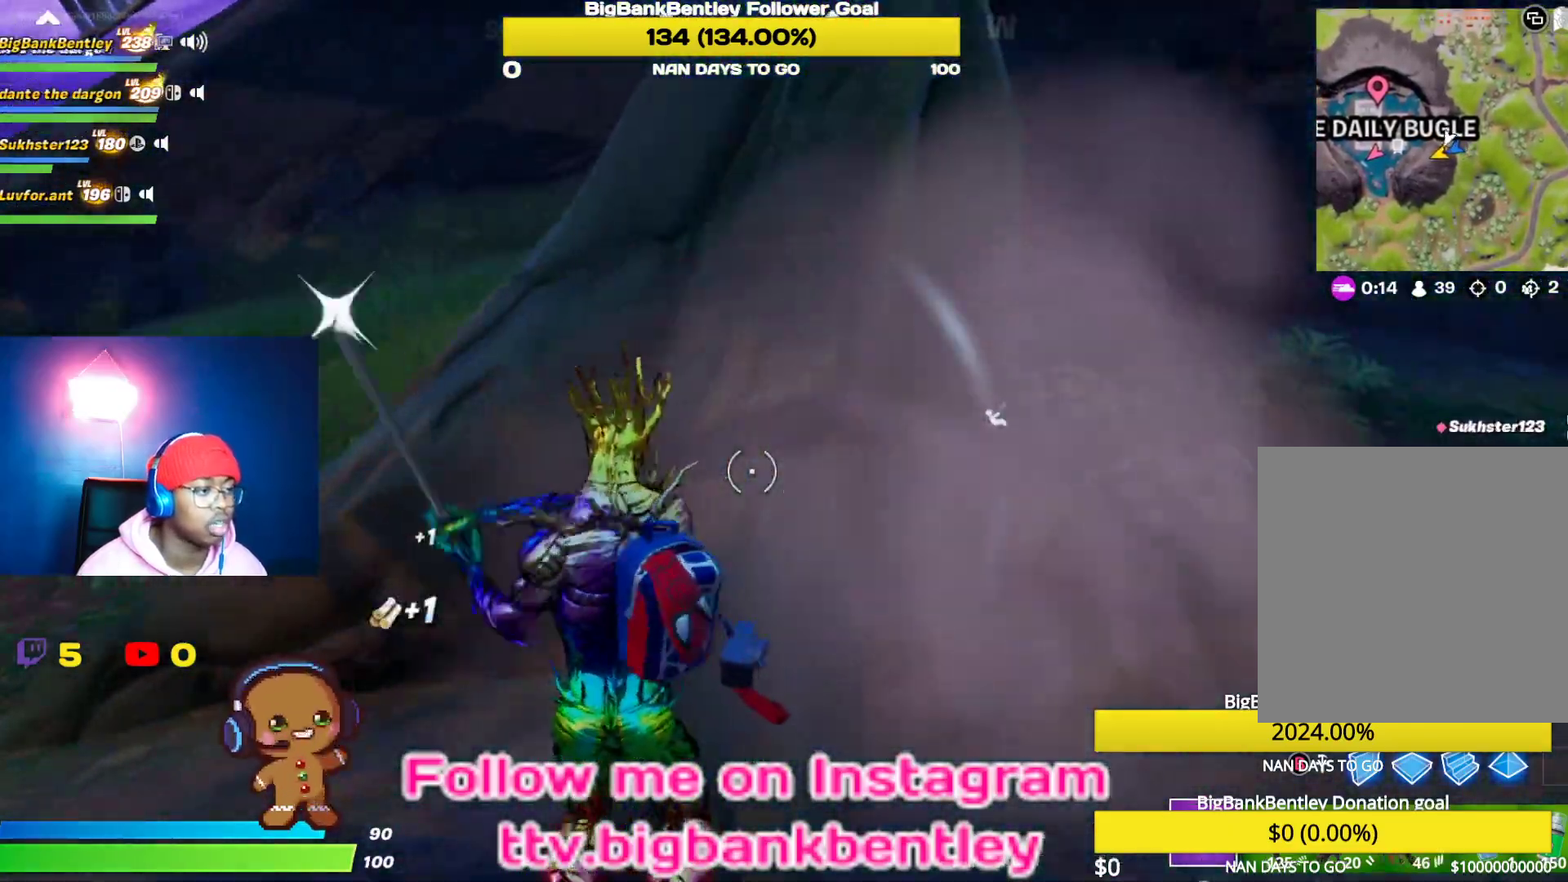
{"buttons": ["R2"], "left_stick": "center", "right_stick": "center", "events": [[133, "right_stick", "left"], [383, "right_stick", "center"], [433, "left_stick", "center"]]}
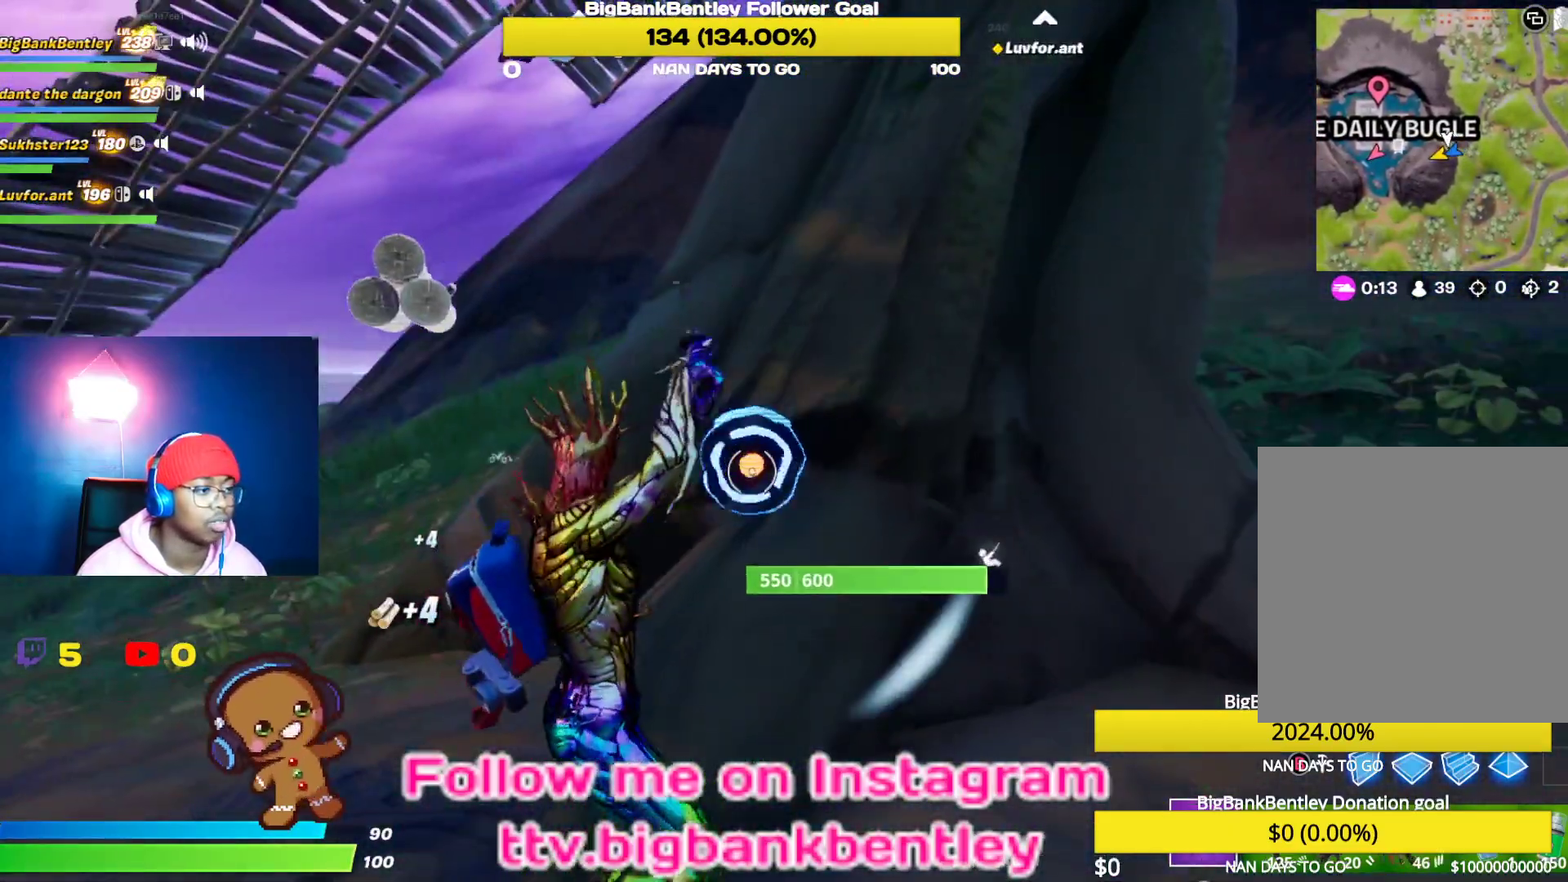
{"buttons": ["R2"], "left_stick": "right", "right_stick": "up", "events": [[17, "right_stick", "down"], [117, "left_stick", "up-right"], [167, "right_stick", "left"], [350, "left_stick", "right"], [367, "R3", "down"], [400, "right_stick", "up"], [467, "R3", "up"]]}
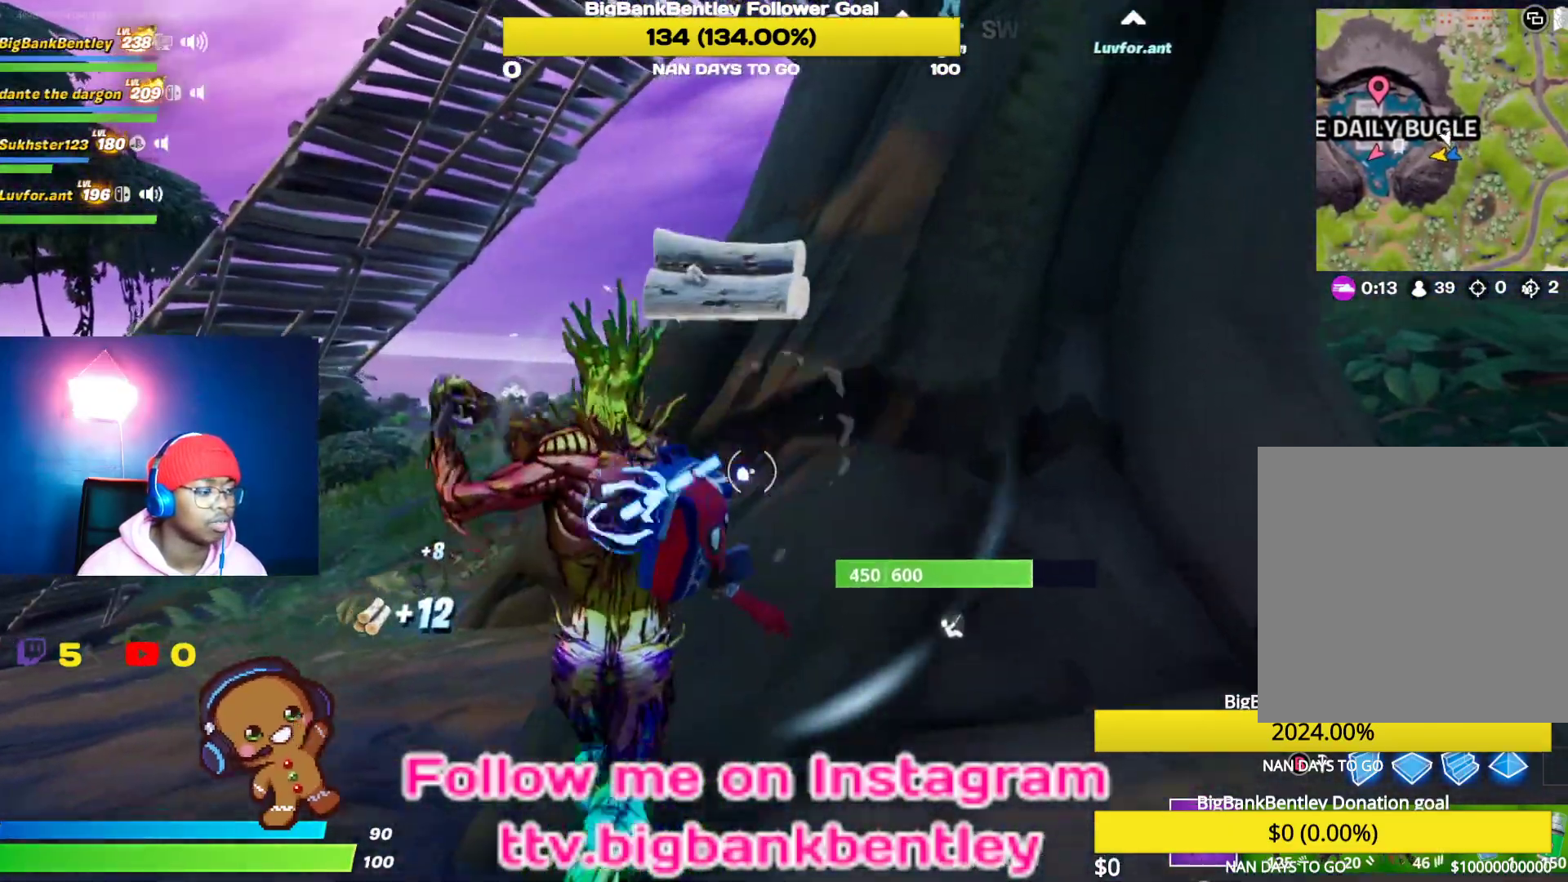
{"buttons": ["R2"], "left_stick": "down-right", "right_stick": "center", "events": [[50, "left_stick", "down"], [67, "R3", "down"], [67, "right_stick", "center"], [133, "left_stick", "down-left"], [167, "R3", "up"], [183, "right_stick", "left"], [383, "left_stick", "down-right"], [417, "right_stick", "center"]]}
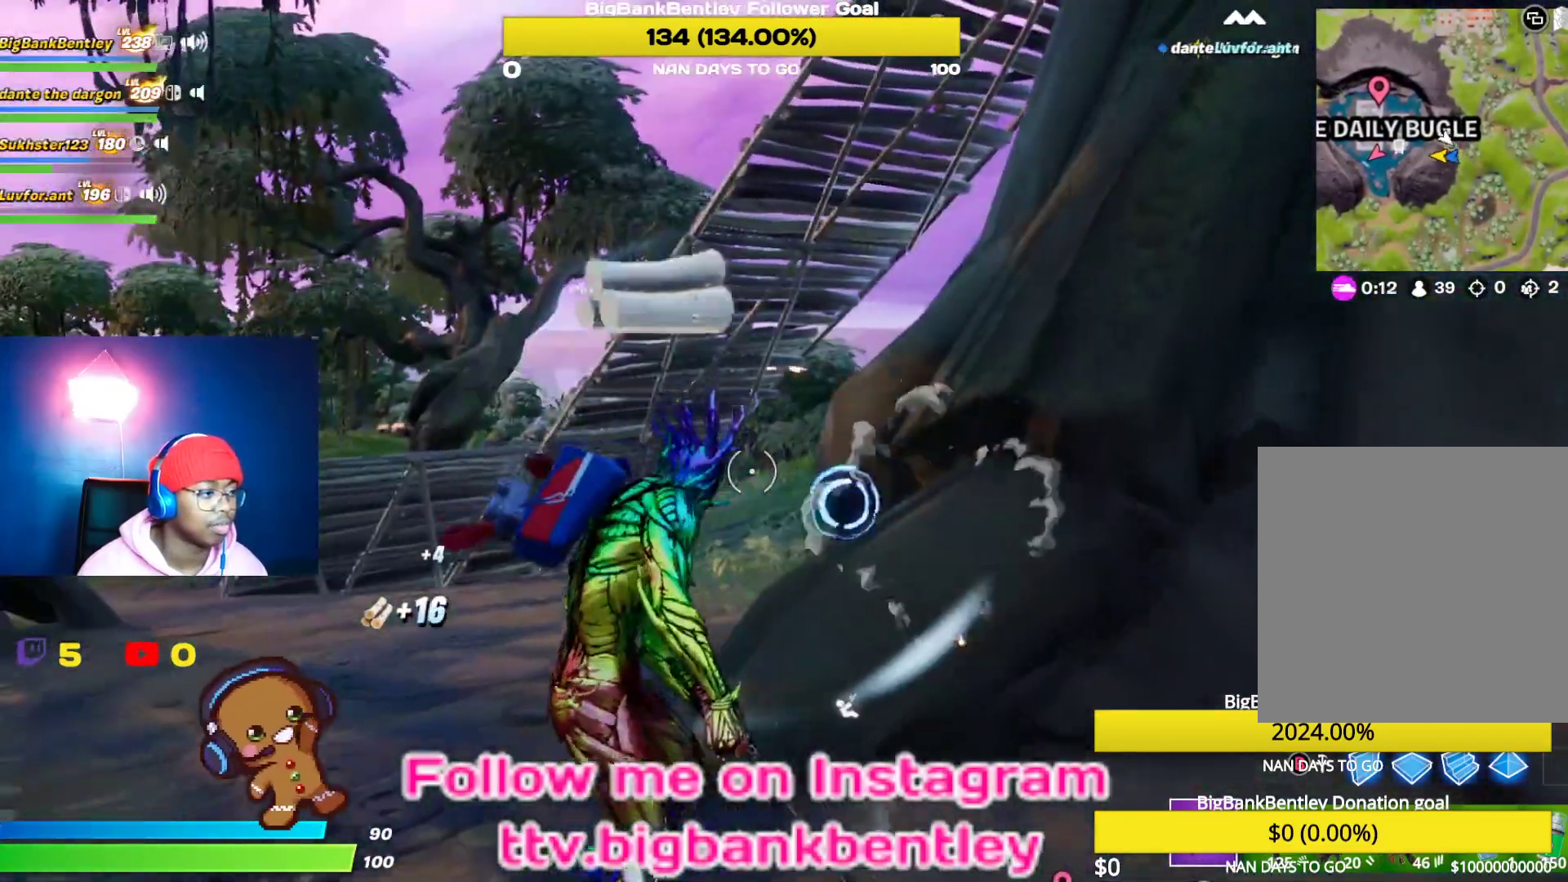
{"buttons": ["R2"], "left_stick": "center", "right_stick": "center", "events": [[83, "left_stick", "up-right"], [150, "left_stick", "up"], [233, "right_stick", "down"], [367, "right_stick", "down-left"], [467, "left_stick", "center"], [467, "right_stick", "center"]]}
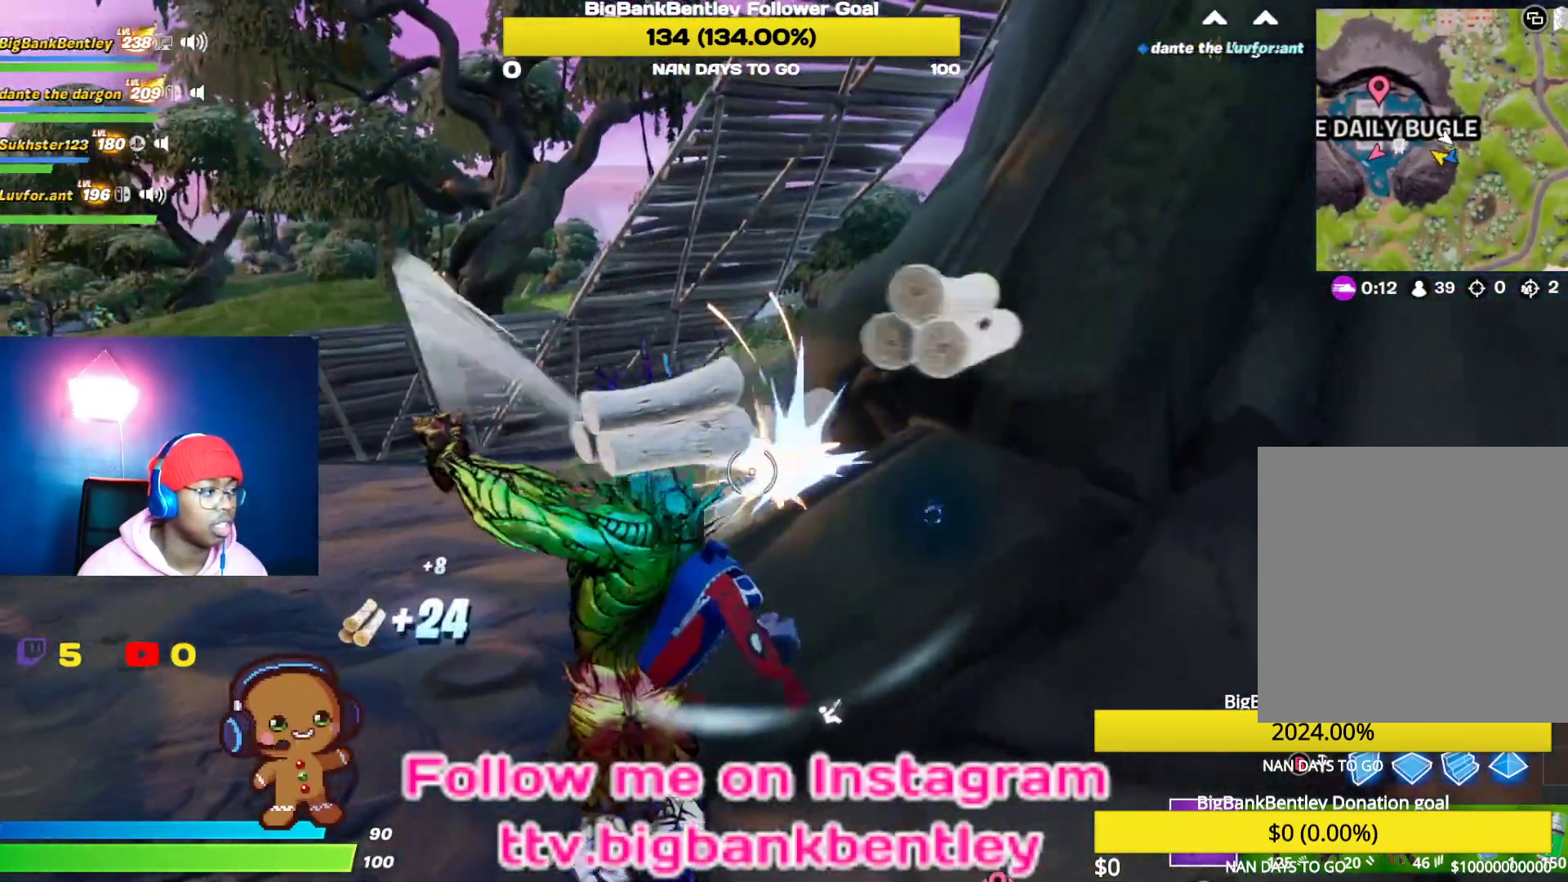
{"buttons": ["R2"], "left_stick": "down-right", "right_stick": "right", "events": [[17, "left_stick", "right"], [83, "left_stick", "down-right"], [233, "right_stick", "up-left"], [317, "left_stick", "down-left"], [467, "left_stick", "down-right"], [483, "right_stick", "right"]]}
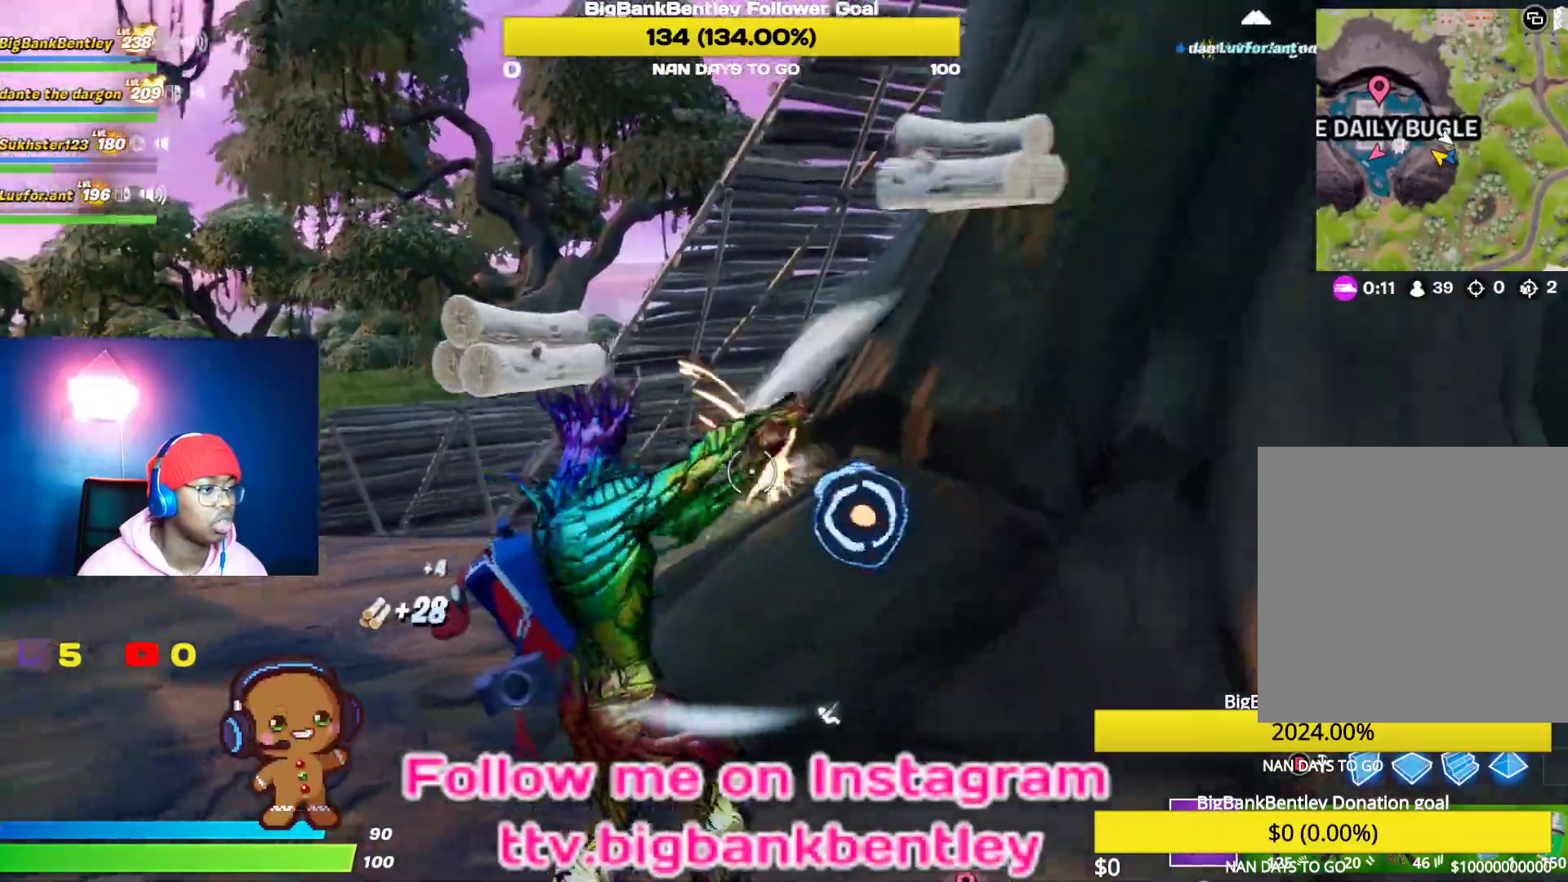
{"buttons": ["R2"], "left_stick": "center", "right_stick": "left", "events": [[167, "right_stick", "center"], [250, "left_stick", "left"], [317, "right_stick", "left"], [467, "left_stick", "center"]]}
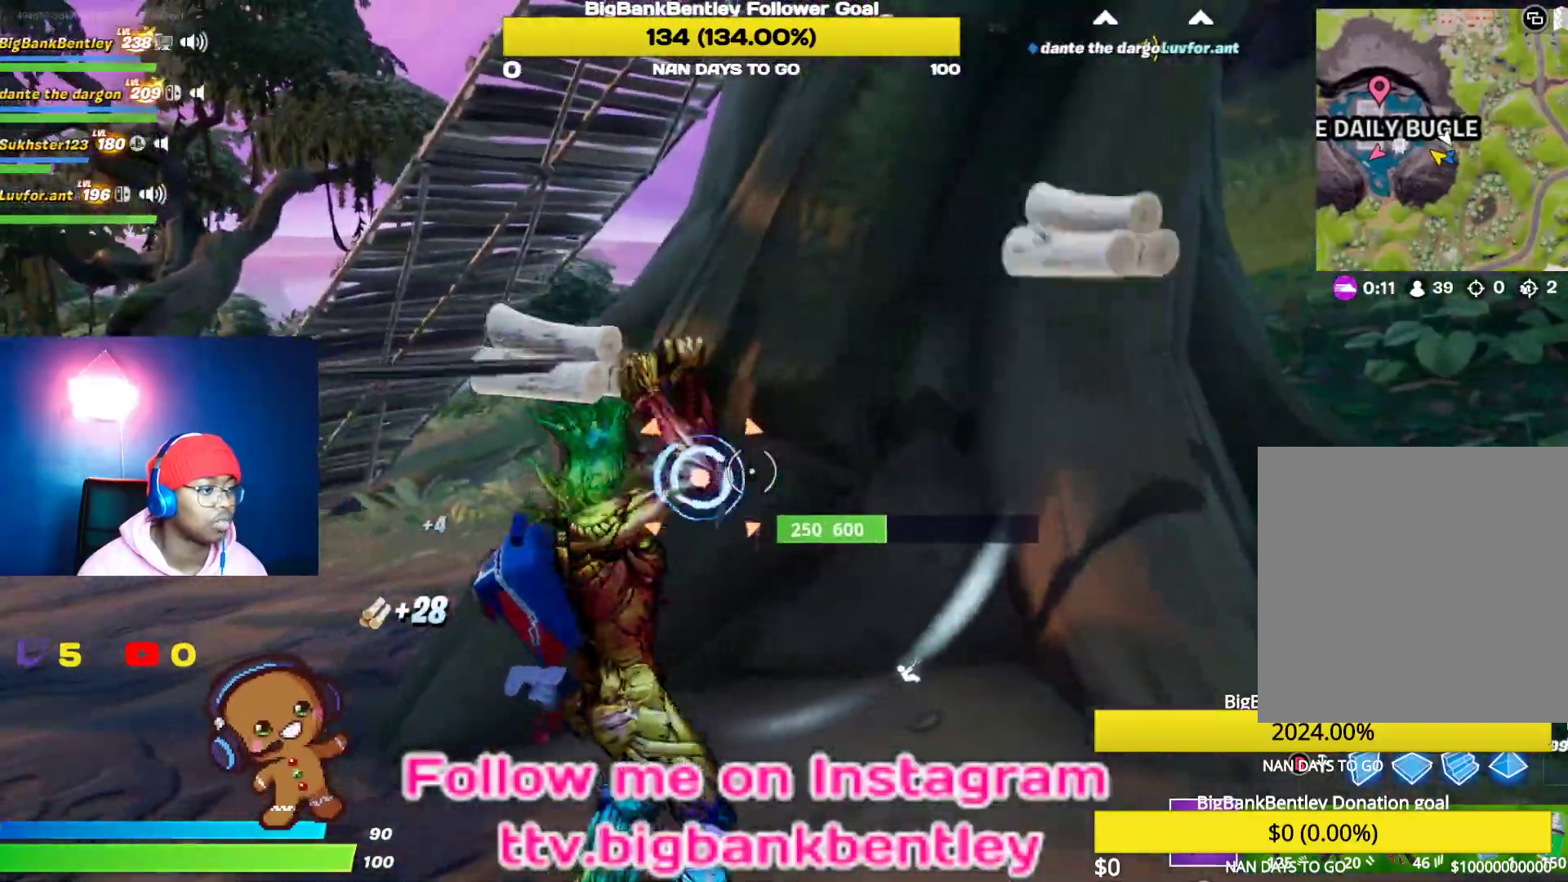
{"buttons": ["R2"], "left_stick": "up-right", "right_stick": "down-left", "events": [[33, "R3", "down"], [50, "left_stick", "right"], [50, "right_stick", "center"], [117, "left_stick", "center"], [150, "R3", "up"], [183, "left_stick", "down-left"], [233, "R3", "down"], [317, "R3", "up"], [350, "left_stick", "center"], [400, "right_stick", "down-left"], [450, "left_stick", "up-right"]]}
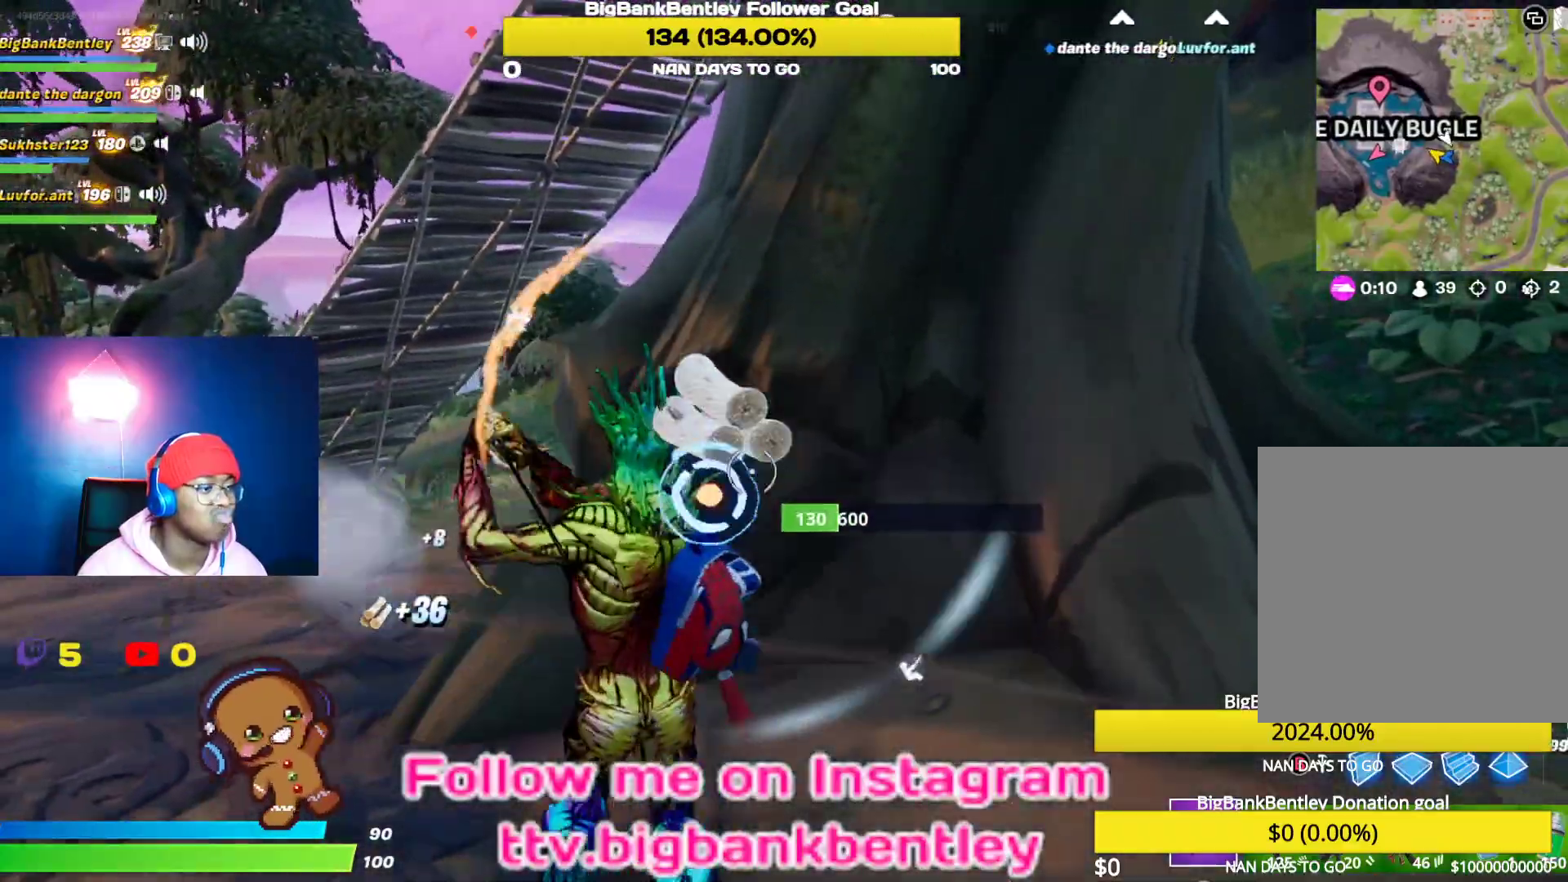
{"buttons": ["B"], "left_stick": "down-right", "right_stick": "center", "events": [[67, "right_stick", "up-right"], [167, "right_stick", "left"], [200, "left_stick", "down-right"], [383, "R2", "up"], [383, "right_stick", "center"], [433, "B", "down"]]}
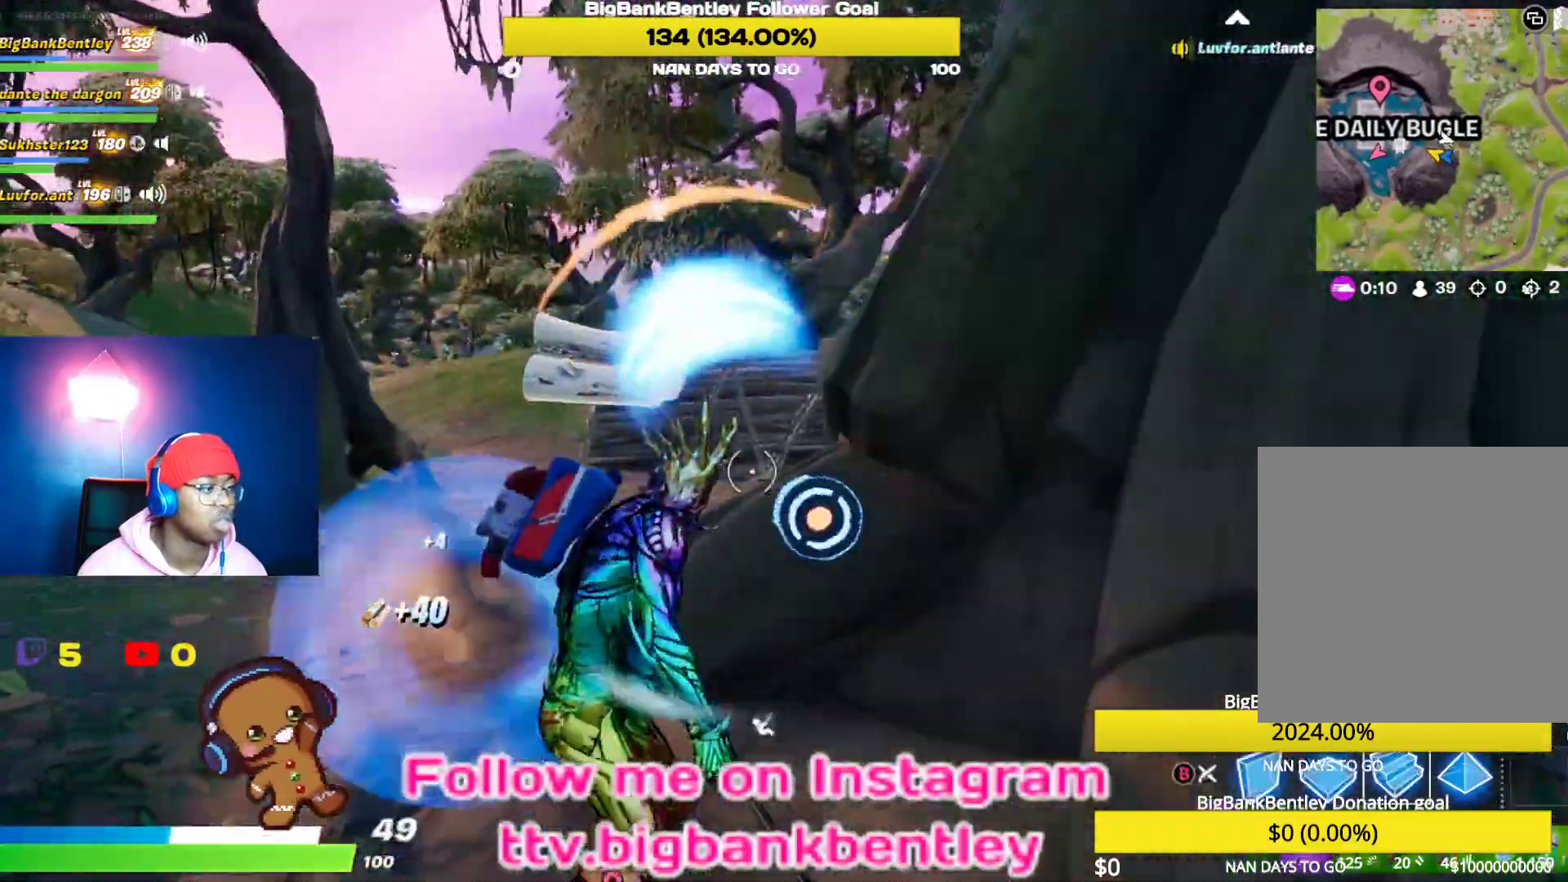
{"buttons": ["R2"], "left_stick": "down", "right_stick": "center", "events": [[17, "B", "up"], [83, "R2", "down"], [83, "right_stick", "left"], [350, "left_stick", "down"], [367, "right_stick", "right"], [450, "right_stick", "center"]]}
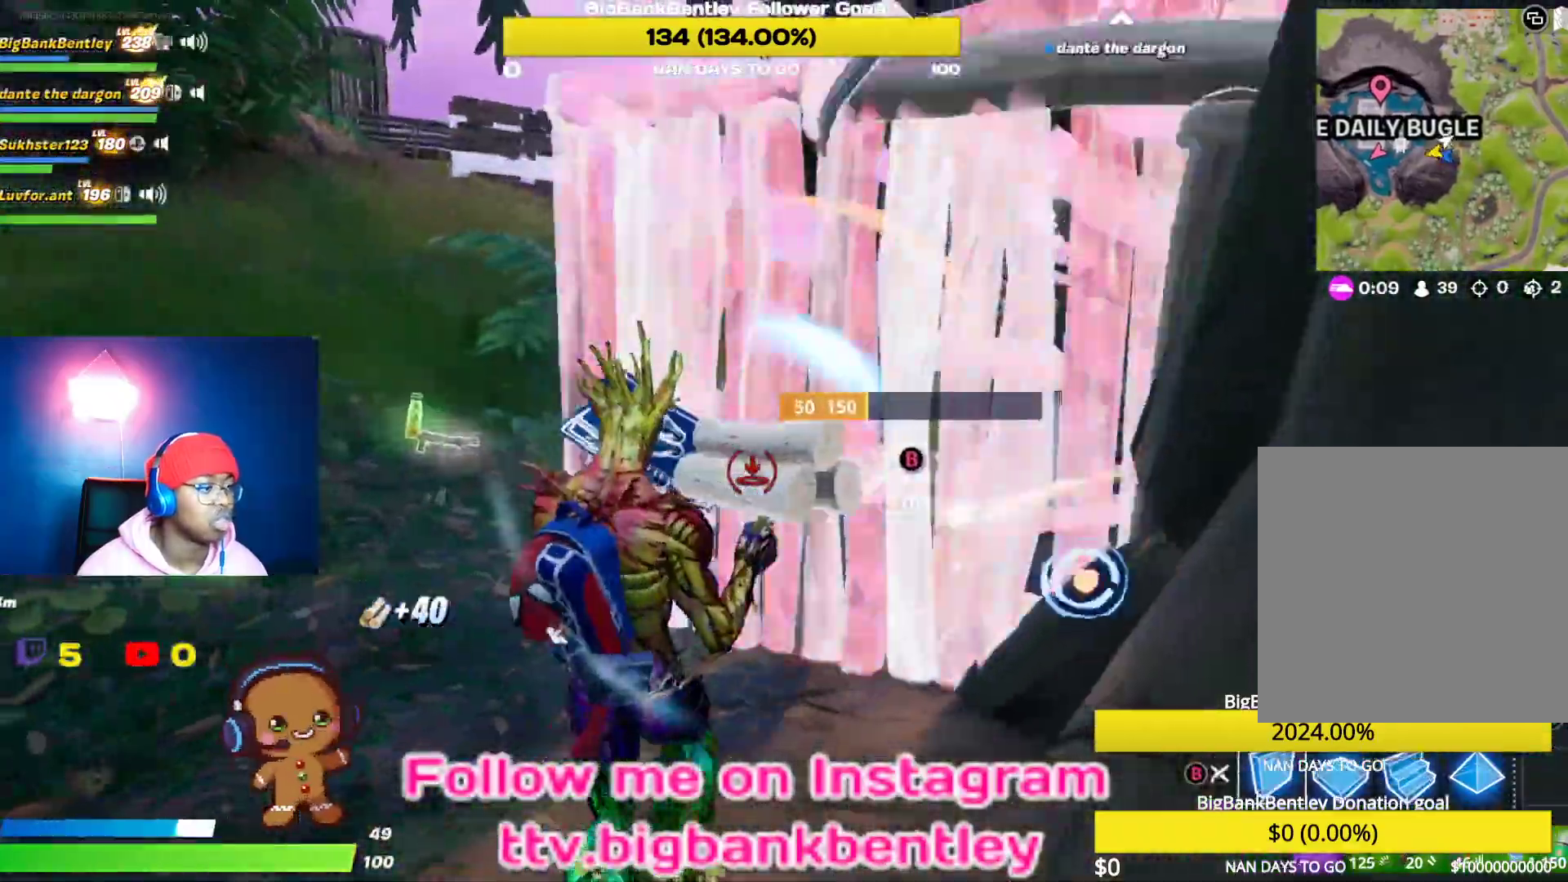
{"buttons": ["L2"], "left_stick": "up", "right_stick": "left", "events": [[33, "A", "down"], [67, "R2", "up"], [100, "left_stick", "left"], [117, "A", "up"], [217, "left_stick", "up"], [233, "right_stick", "down-right"], [317, "L2", "down"], [400, "right_stick", "left"]]}
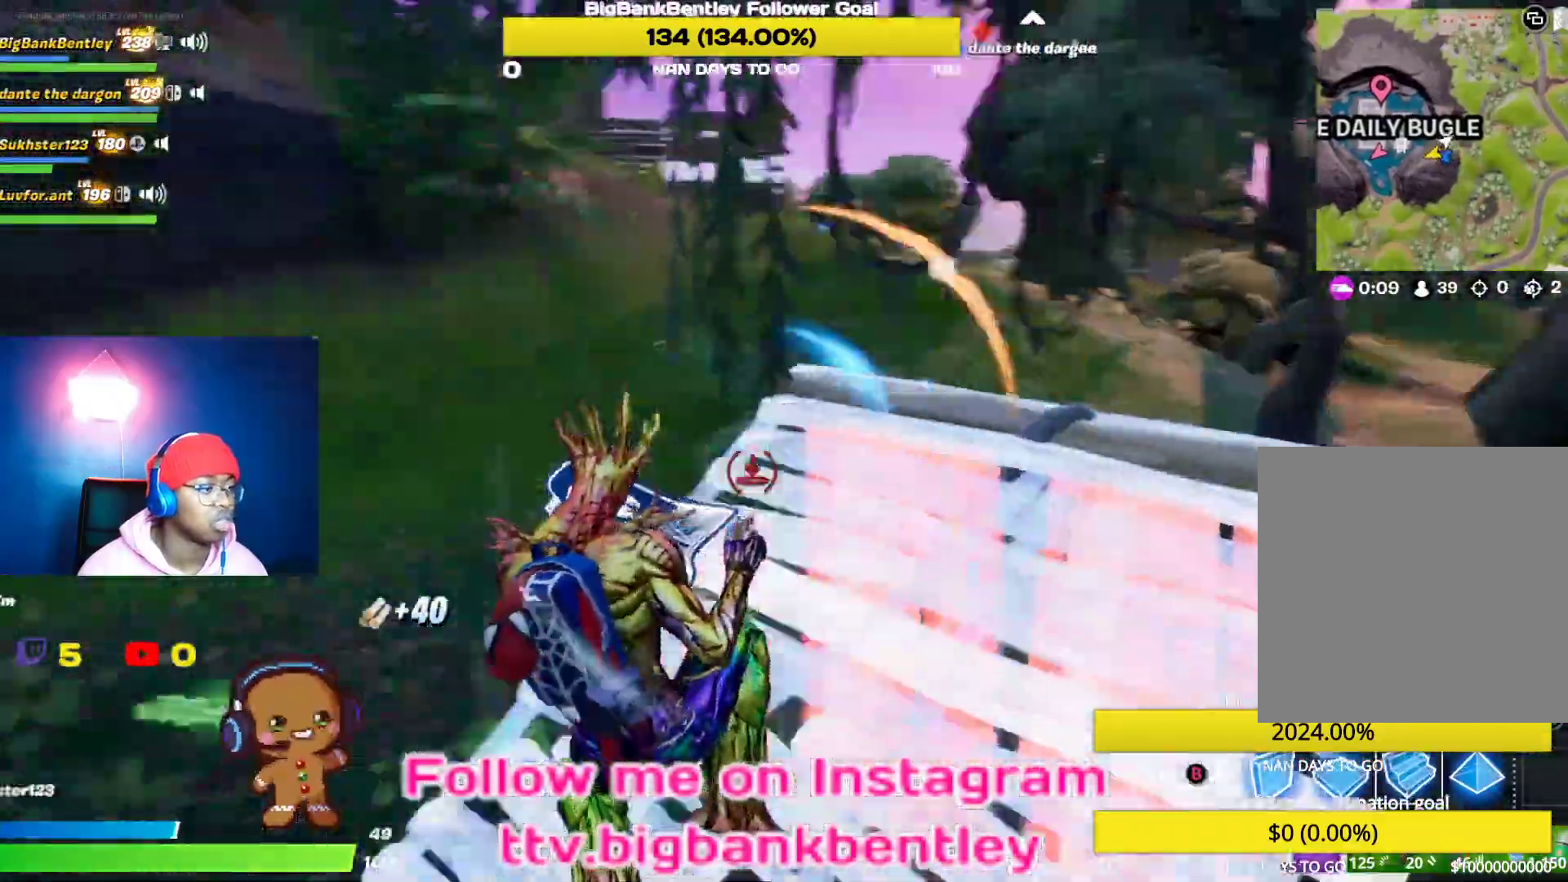
{"buttons": [], "left_stick": "up", "right_stick": "center", "events": [[133, "right_stick", "right"], [283, "L2", "up"], [333, "right_stick", "center"], [417, "B", "down"], [483, "B", "up"]]}
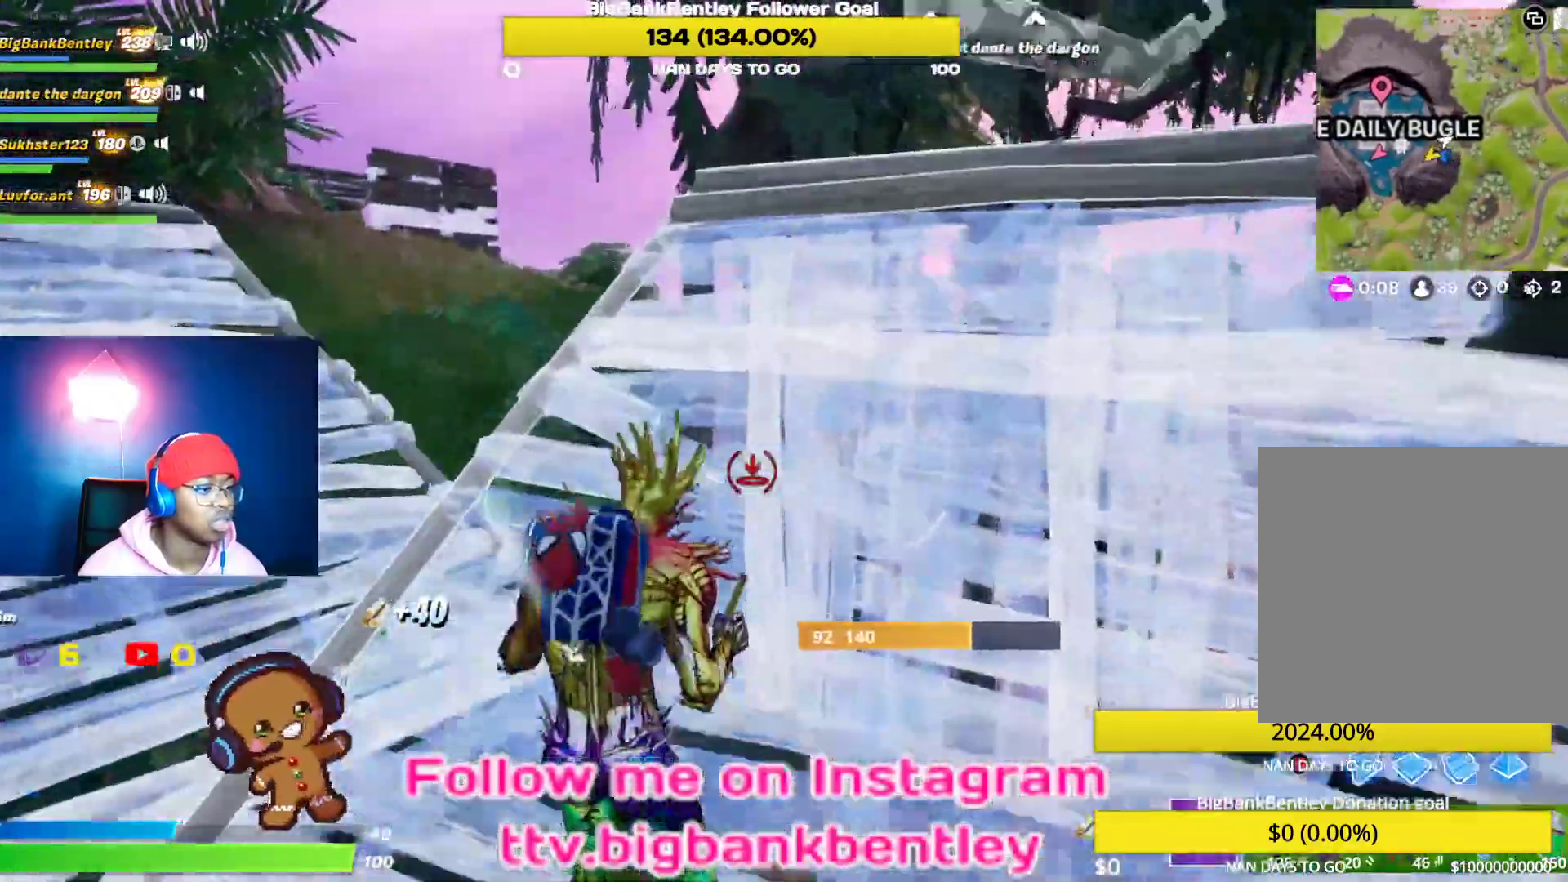
{"buttons": [], "left_stick": "right", "right_stick": "center", "events": [[50, "left_stick", "up-right"], [167, "right_stick", "down-right"], [433, "right_stick", "center"], [450, "left_stick", "right"]]}
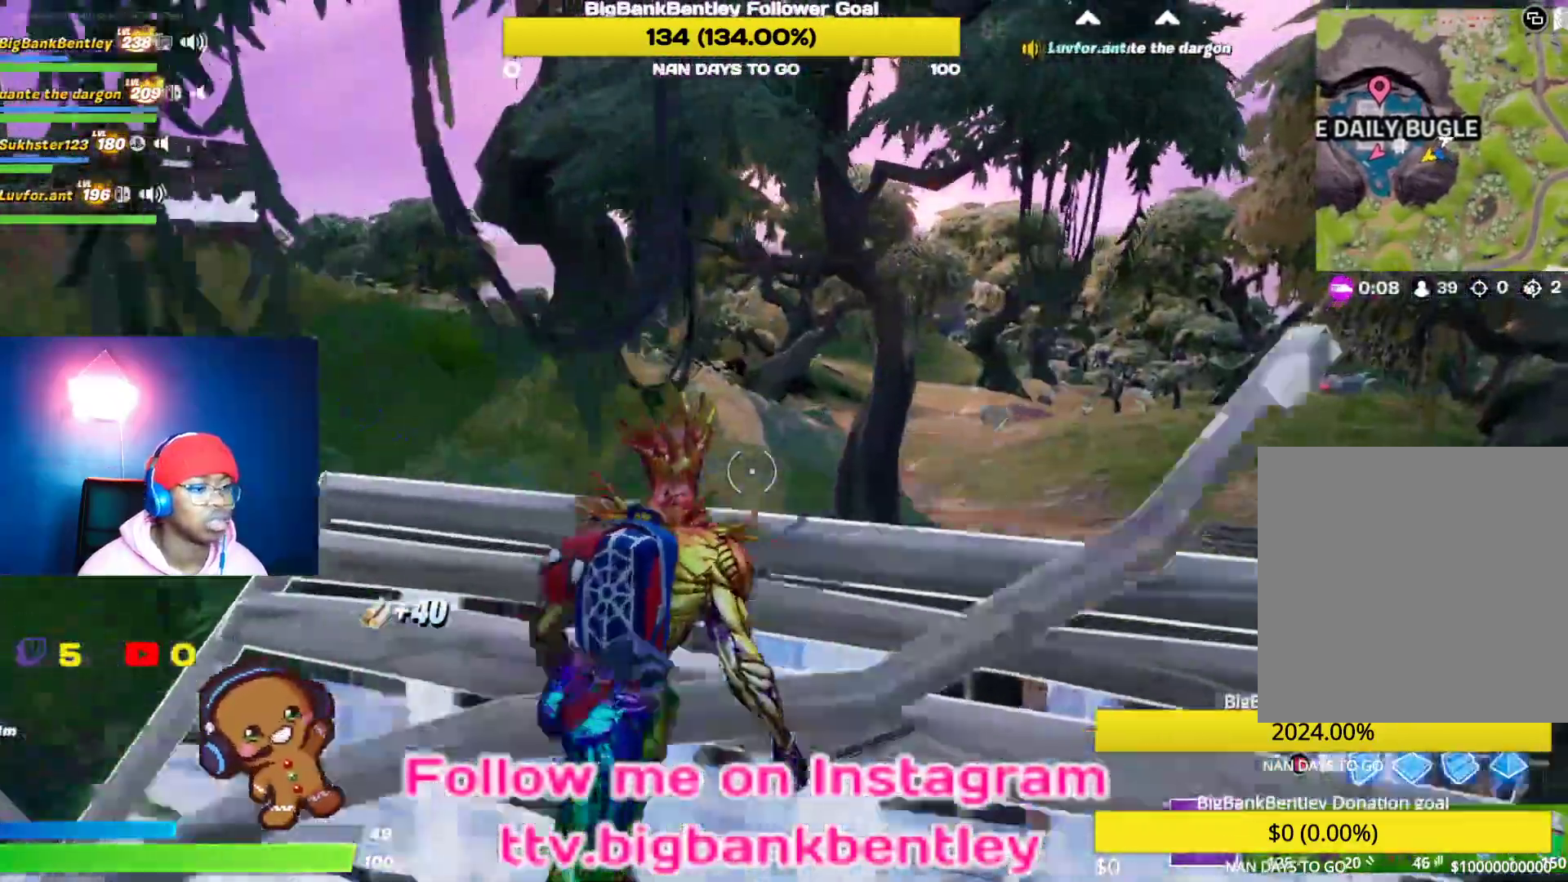
{"buttons": [], "left_stick": "down-right", "right_stick": "right", "events": [[17, "R1", "down"], [100, "left_stick", "down-right"], [117, "R1", "up"], [317, "right_stick", "right"], [383, "R1", "down"], [400, "R2", "down"], [483, "R1", "up"], [483, "R2", "up"]]}
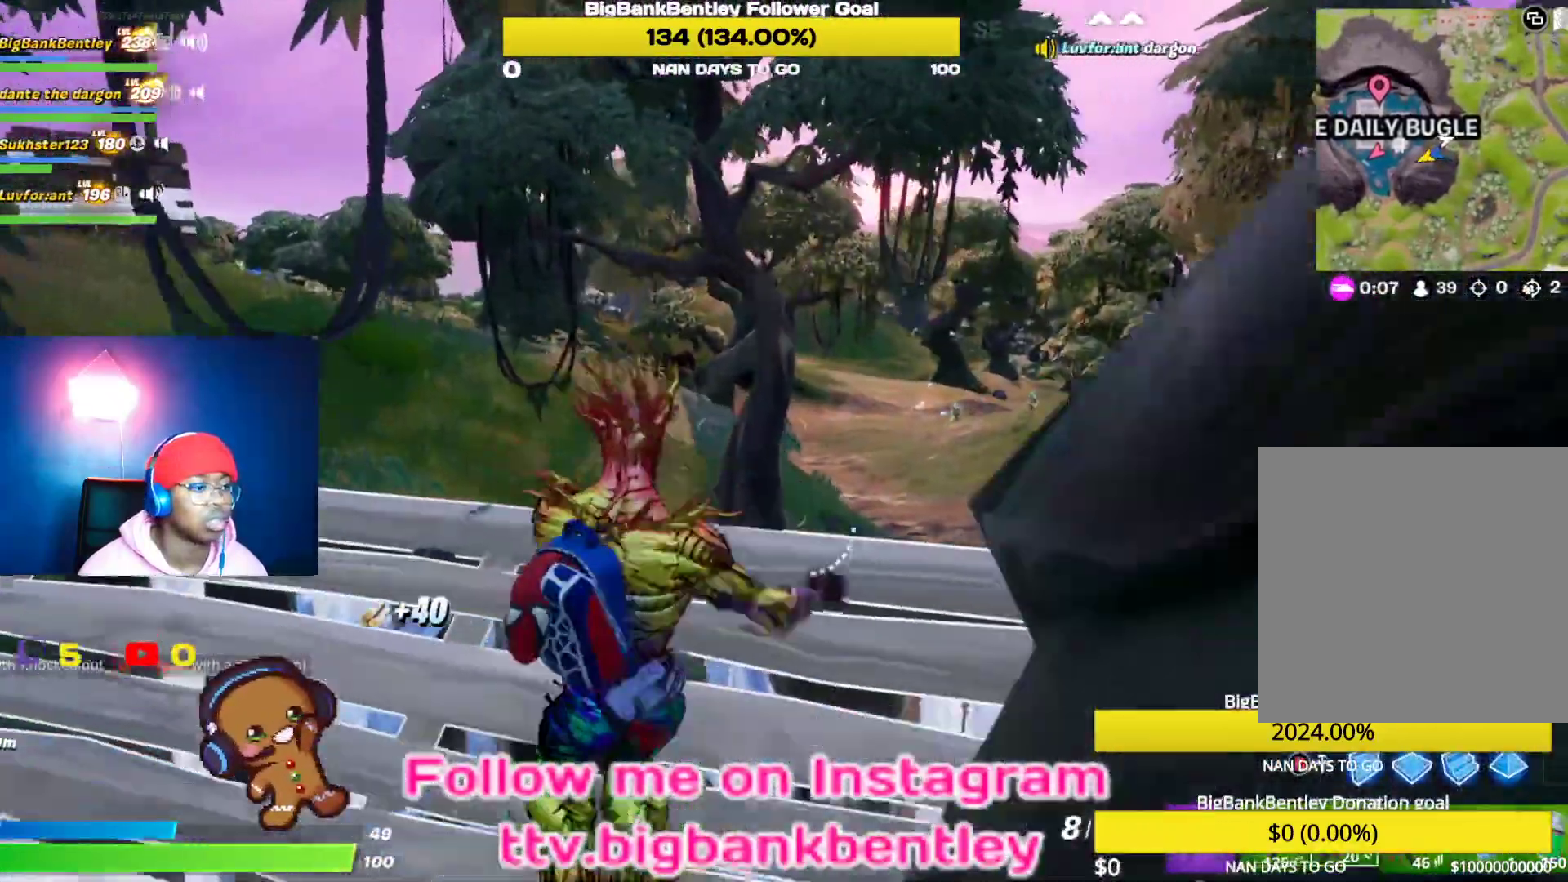
{"buttons": [], "left_stick": "left", "right_stick": "center", "events": [[67, "R1", "down"], [150, "left_stick", "center"], [167, "R1", "up"], [250, "right_stick", "center"], [283, "left_stick", "left"], [383, "R3", "down"], [467, "R3", "up"]]}